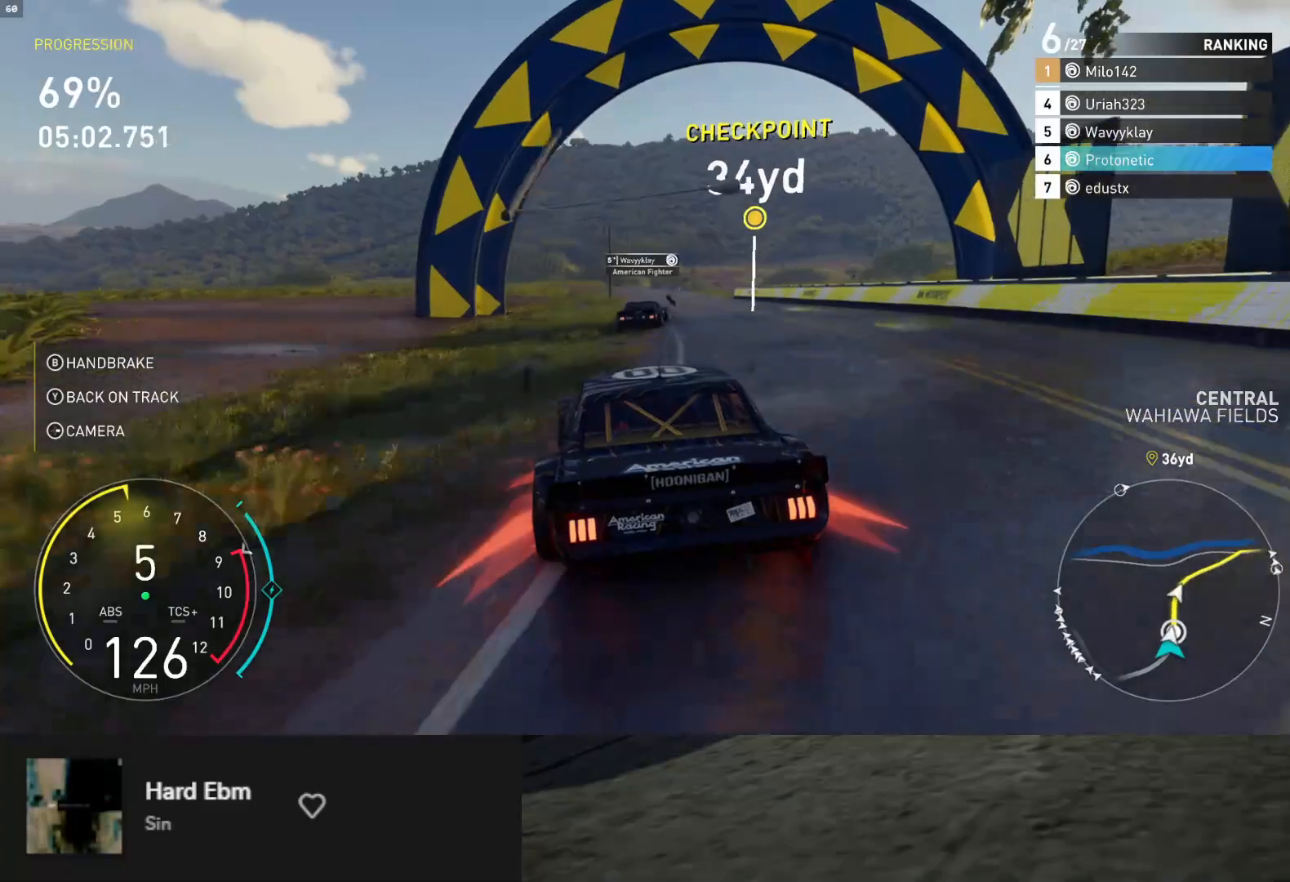
Gameplay with a controller (Xbox layout); each line is a JSON object with the inputs held at the frame after it. "events" lists button and stick changes between this image and that frame as [ms after this image, input, new state], when the widget could be followed in between.
{"buttons": ["R2"], "left_stick": "right", "right_stick": "center", "events": [[450, "left_stick", "right"]]}
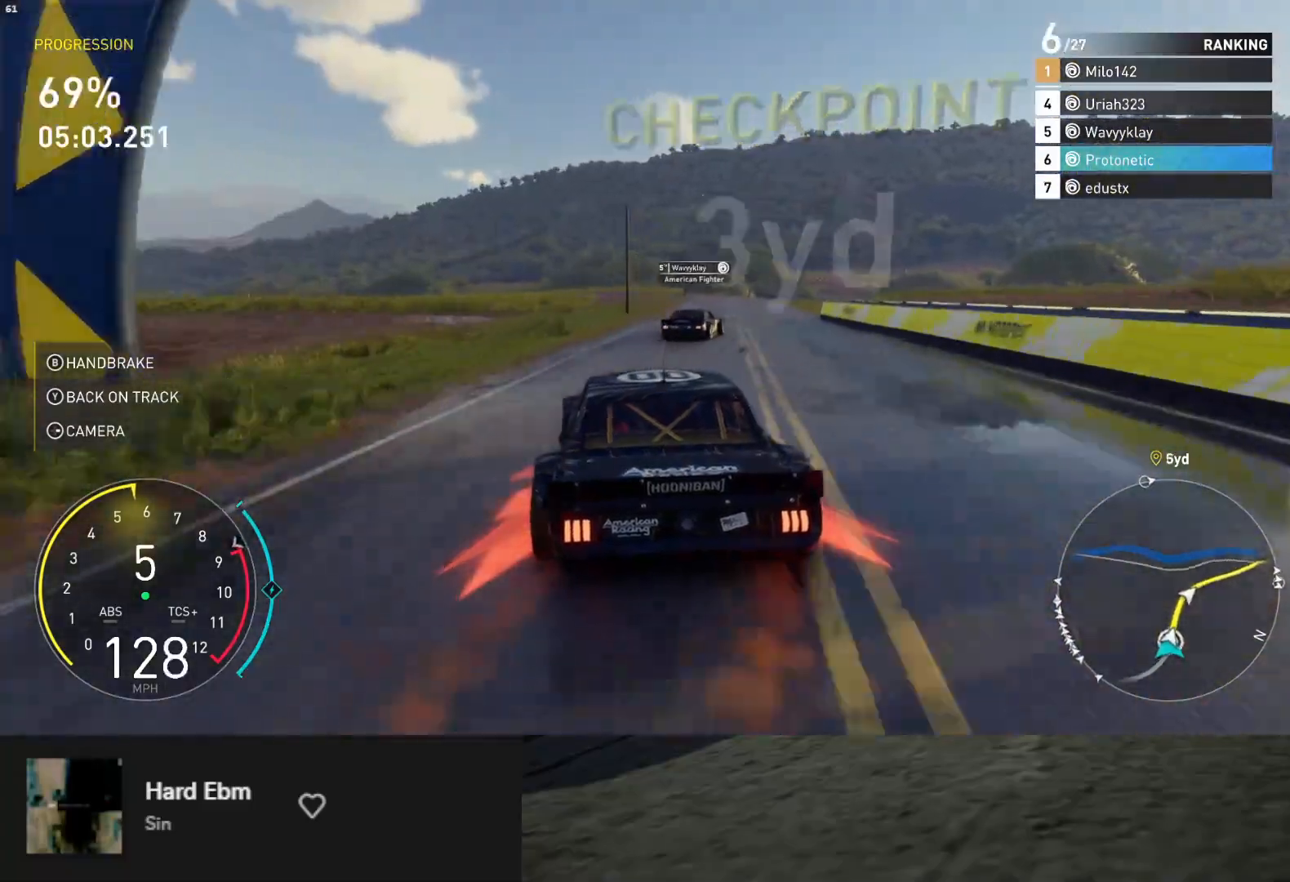
{"buttons": ["R2"], "left_stick": "down", "right_stick": "center", "events": [[83, "left_stick", "down"], [233, "left_stick", "down-right"], [383, "left_stick", "down"]]}
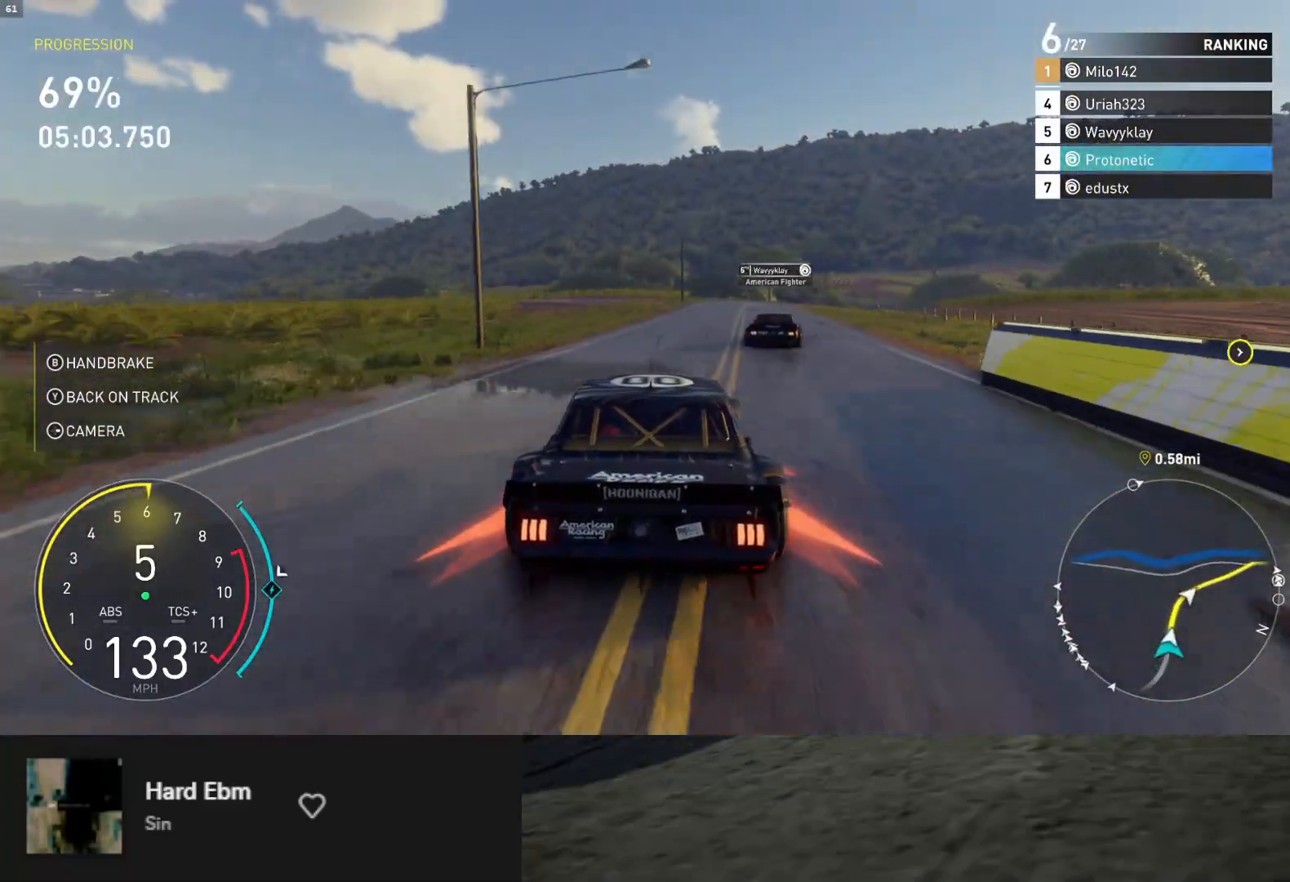
{"buttons": ["R2"], "left_stick": "down", "right_stick": "center", "events": [[183, "left_stick", "right"], [317, "left_stick", "down"]]}
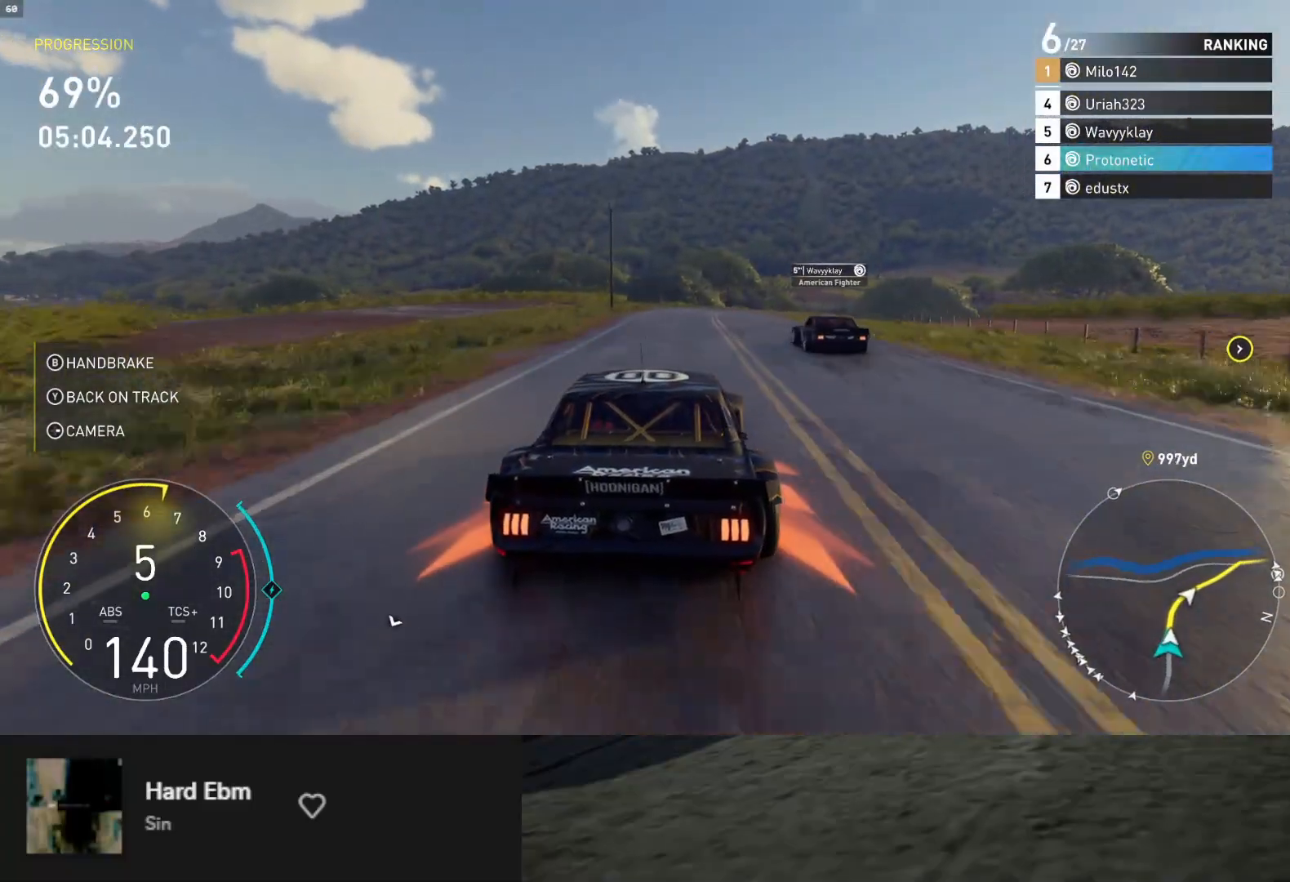
{"buttons": ["R2"], "left_stick": "right", "right_stick": "center", "events": [[350, "left_stick", "right"]]}
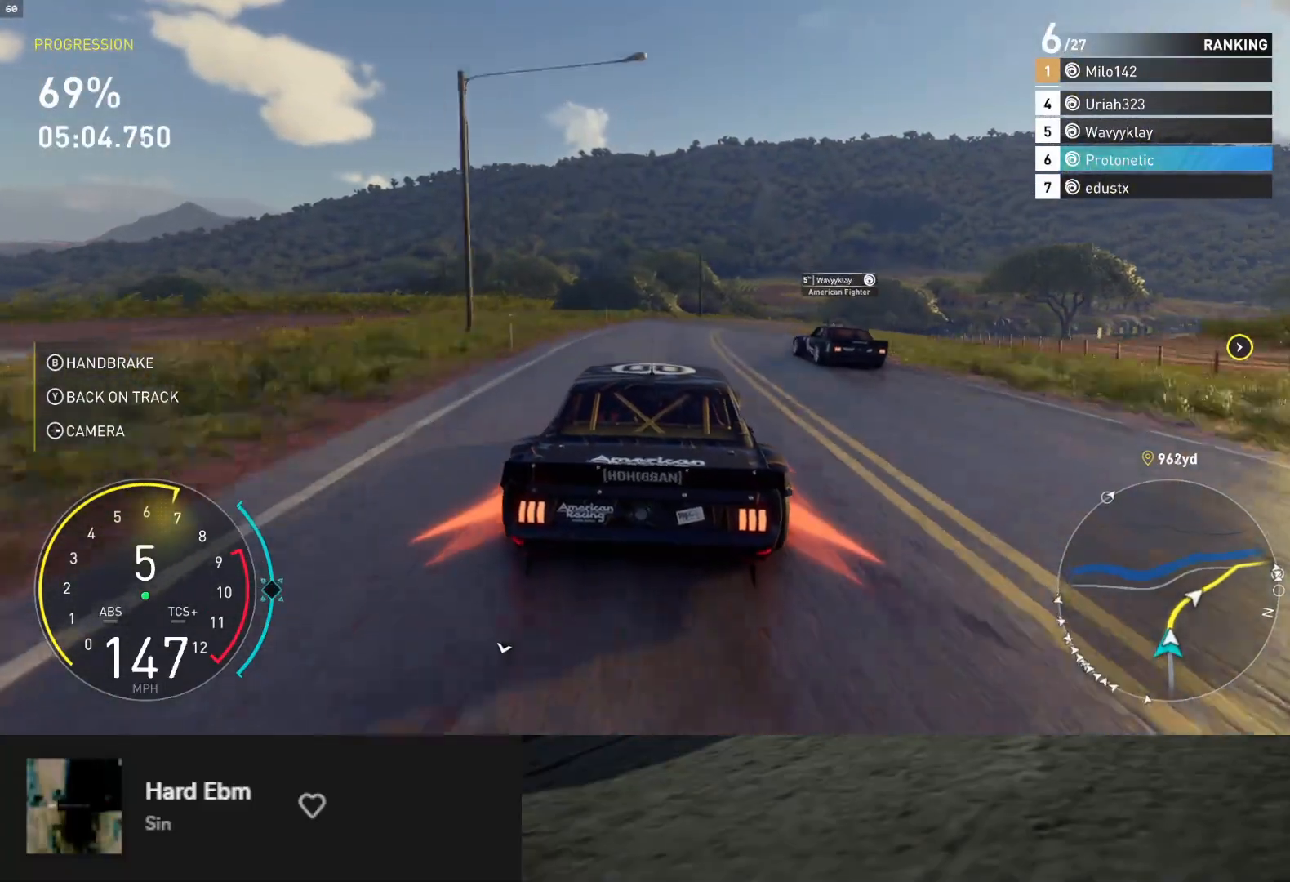
{"buttons": ["R2"], "left_stick": "down", "right_stick": "center", "events": [[17, "R2", "up"], [333, "R2", "down"], [467, "left_stick", "down"]]}
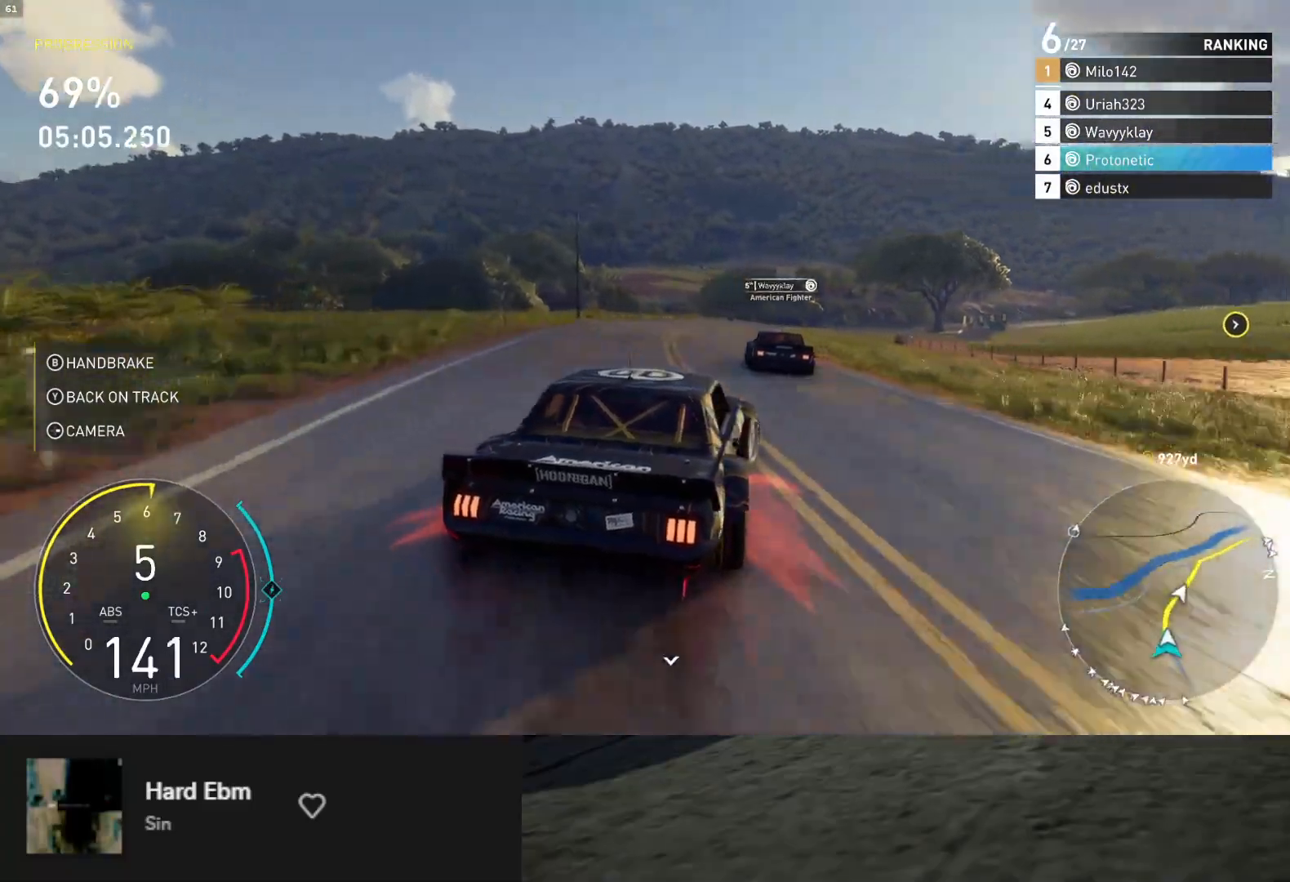
{"buttons": ["R2"], "left_stick": "down-right", "right_stick": "center", "events": [[217, "left_stick", "down-left"], [383, "left_stick", "down"], [483, "left_stick", "down-right"]]}
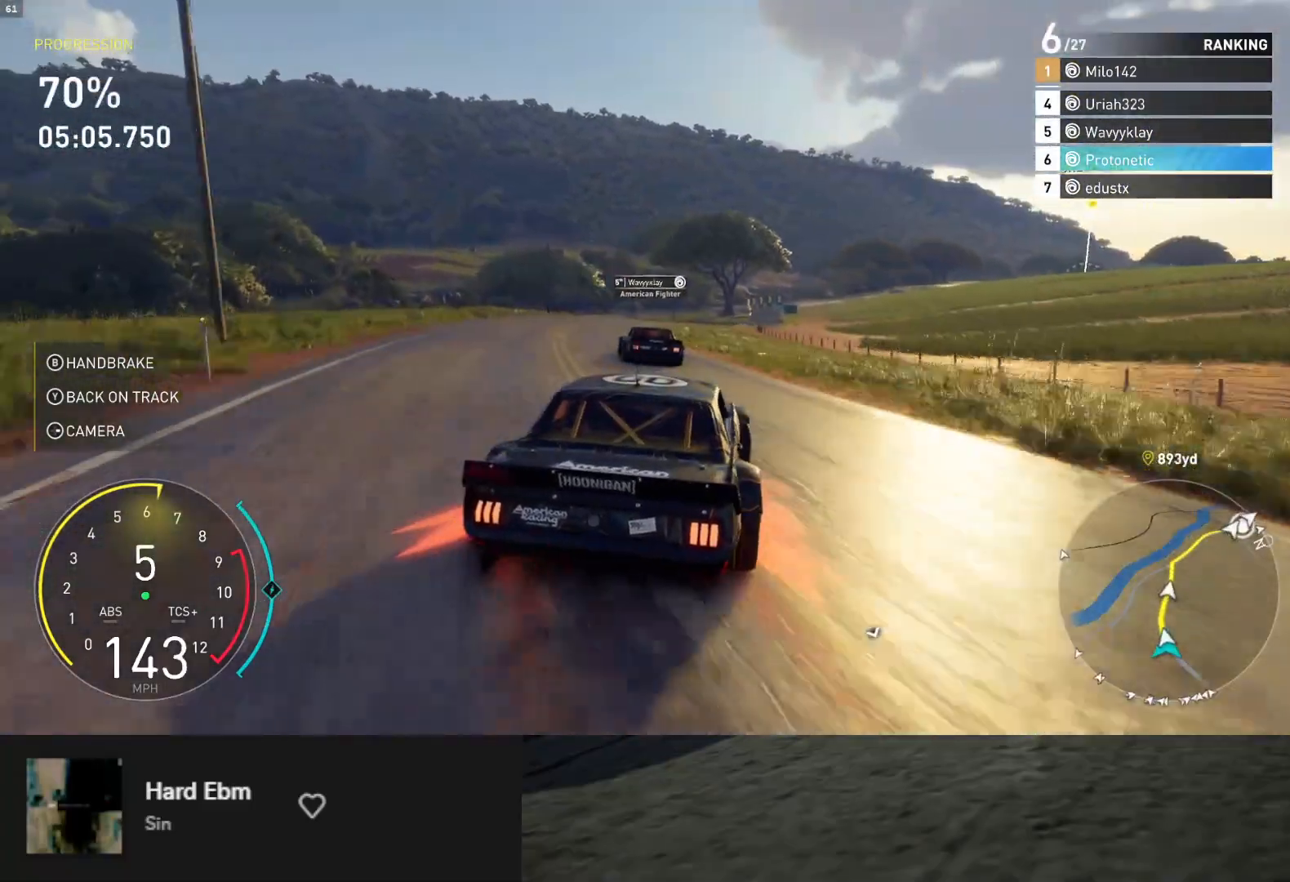
{"buttons": ["R2"], "left_stick": "down-right", "right_stick": "center", "events": []}
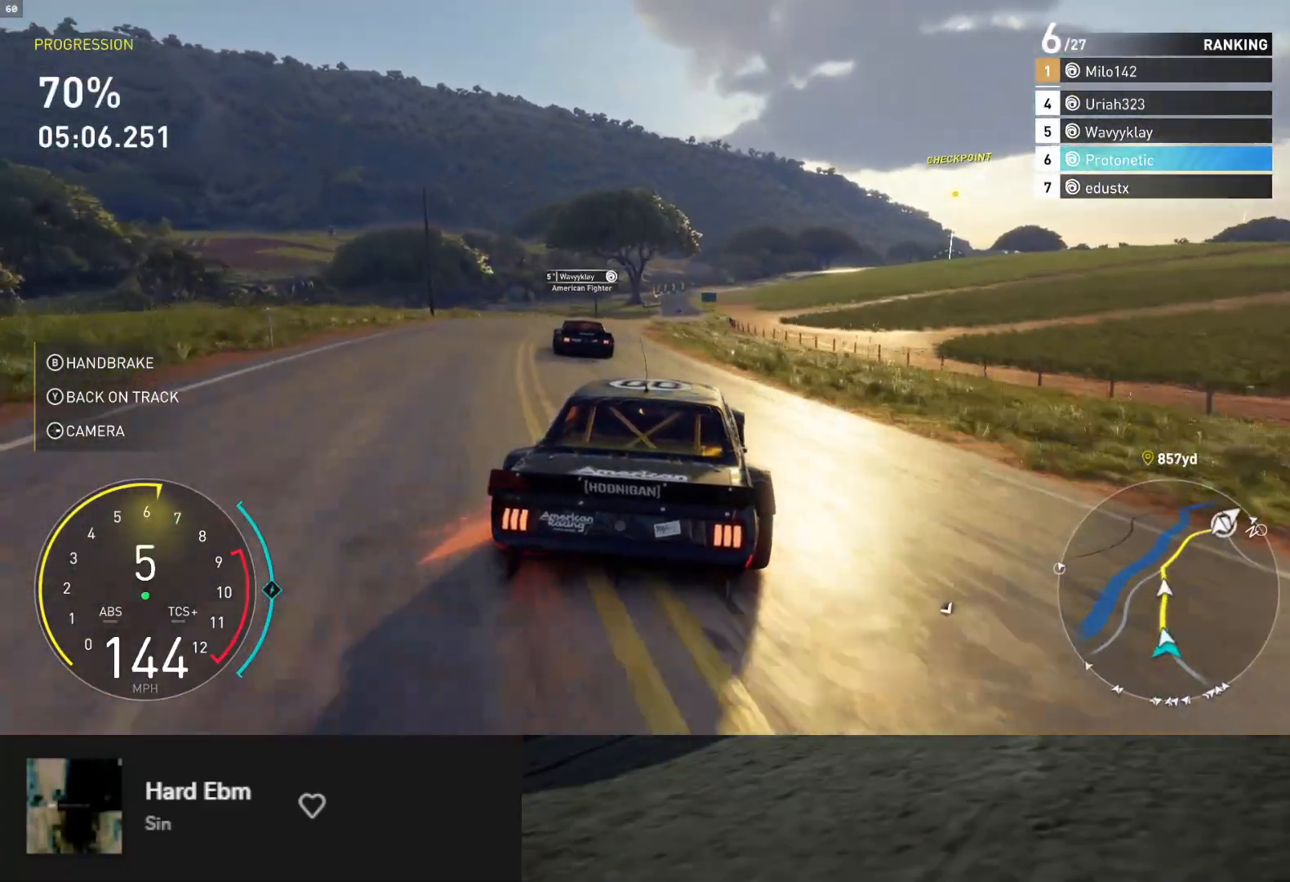
{"buttons": ["R2"], "left_stick": "down", "right_stick": "center", "events": [[200, "left_stick", "down-left"], [350, "left_stick", "down"]]}
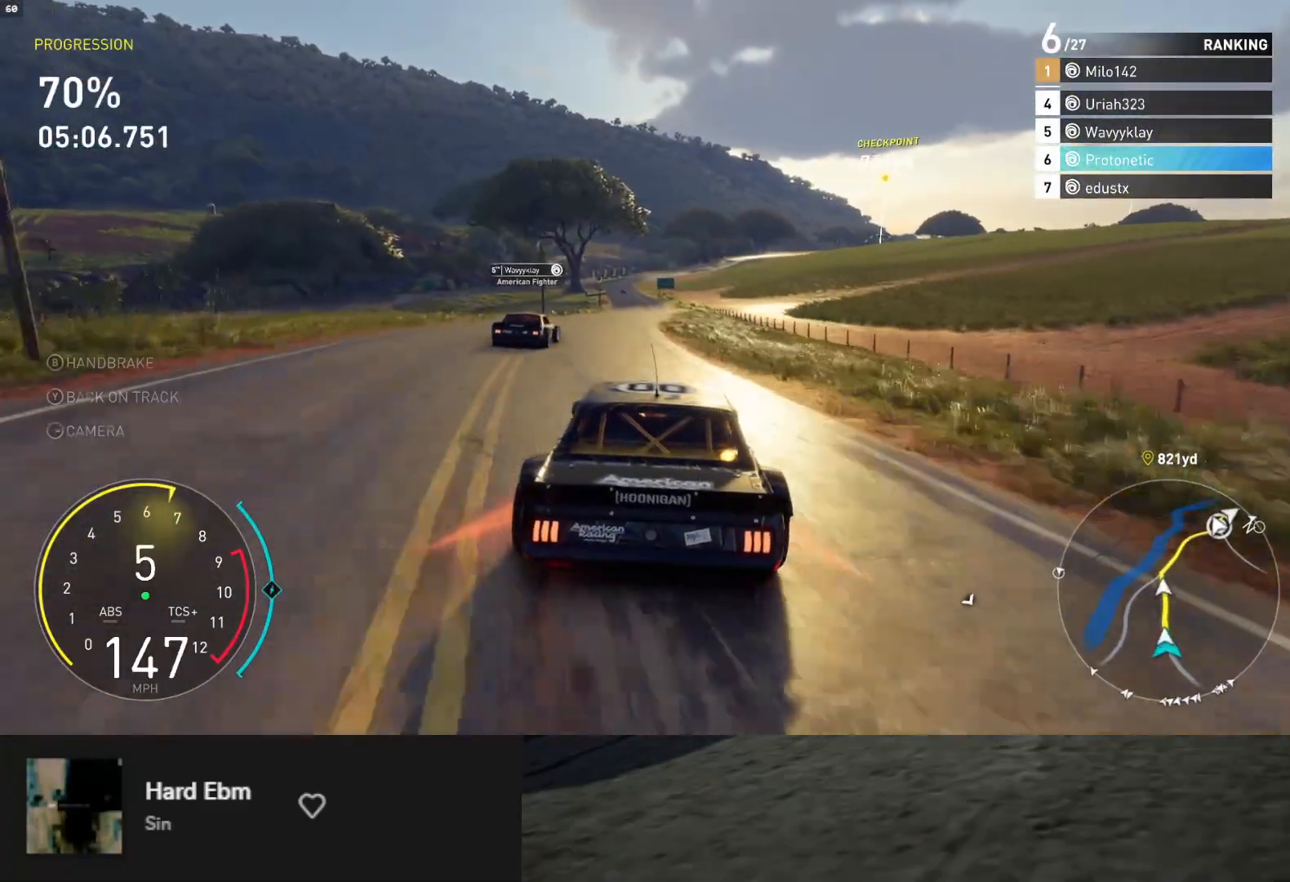
{"buttons": ["R2"], "left_stick": "down-right", "right_stick": "center", "events": [[33, "left_stick", "down-right"]]}
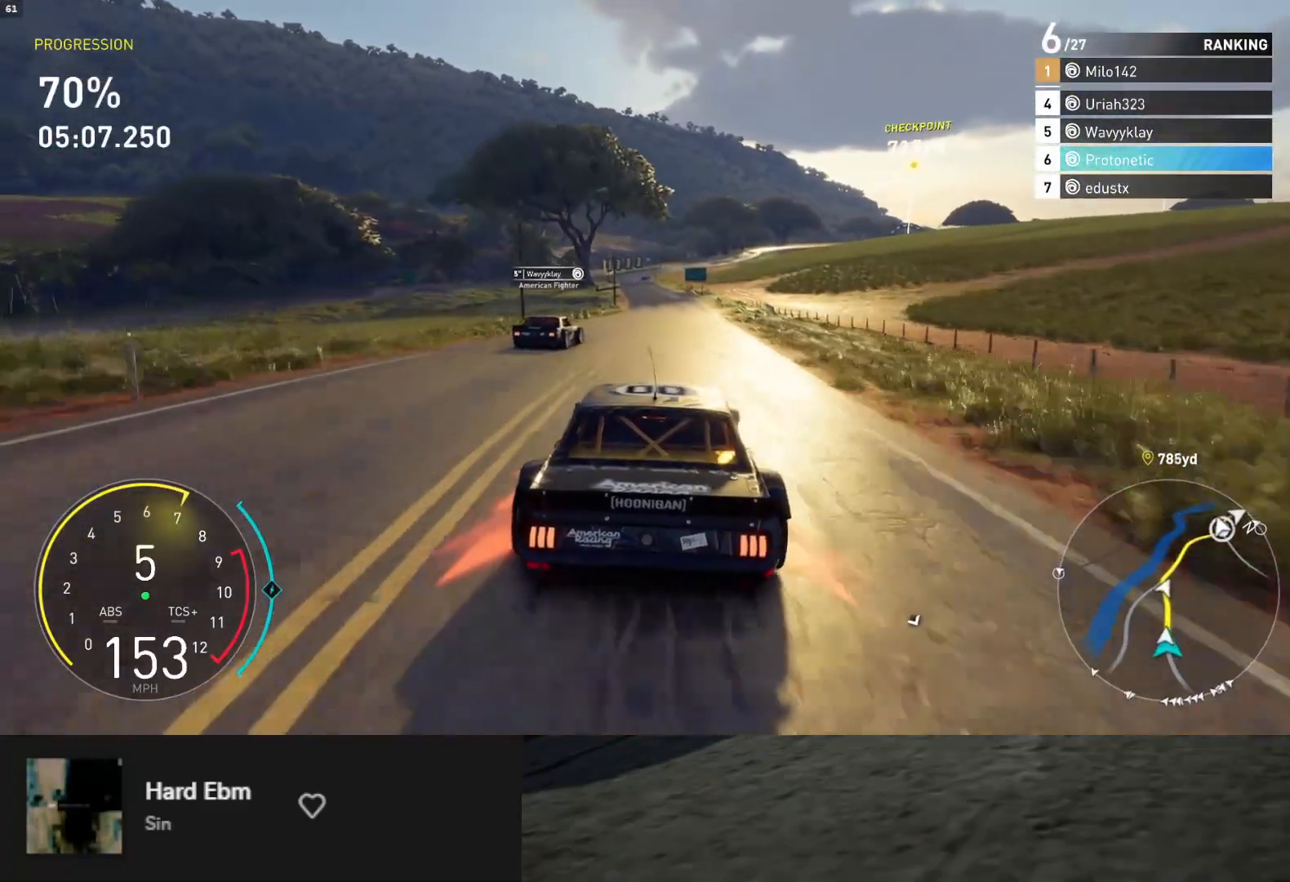
{"buttons": ["R2"], "left_stick": "down", "right_stick": "center", "events": [[50, "left_stick", "down"]]}
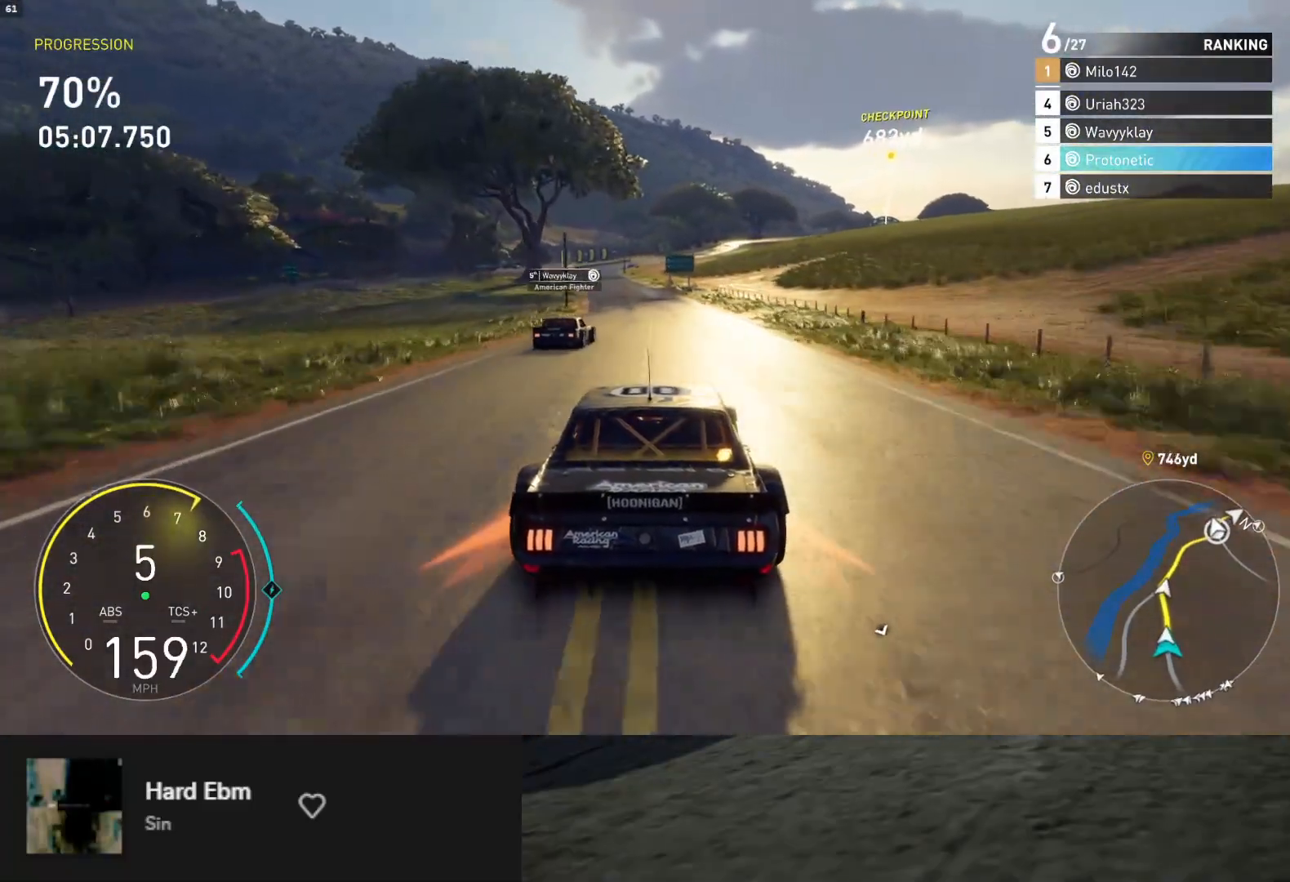
{"buttons": ["R2"], "left_stick": "down", "right_stick": "center", "events": [[17, "left_stick", "down-left"], [167, "left_stick", "down"], [283, "left_stick", "down-left"], [417, "left_stick", "down"]]}
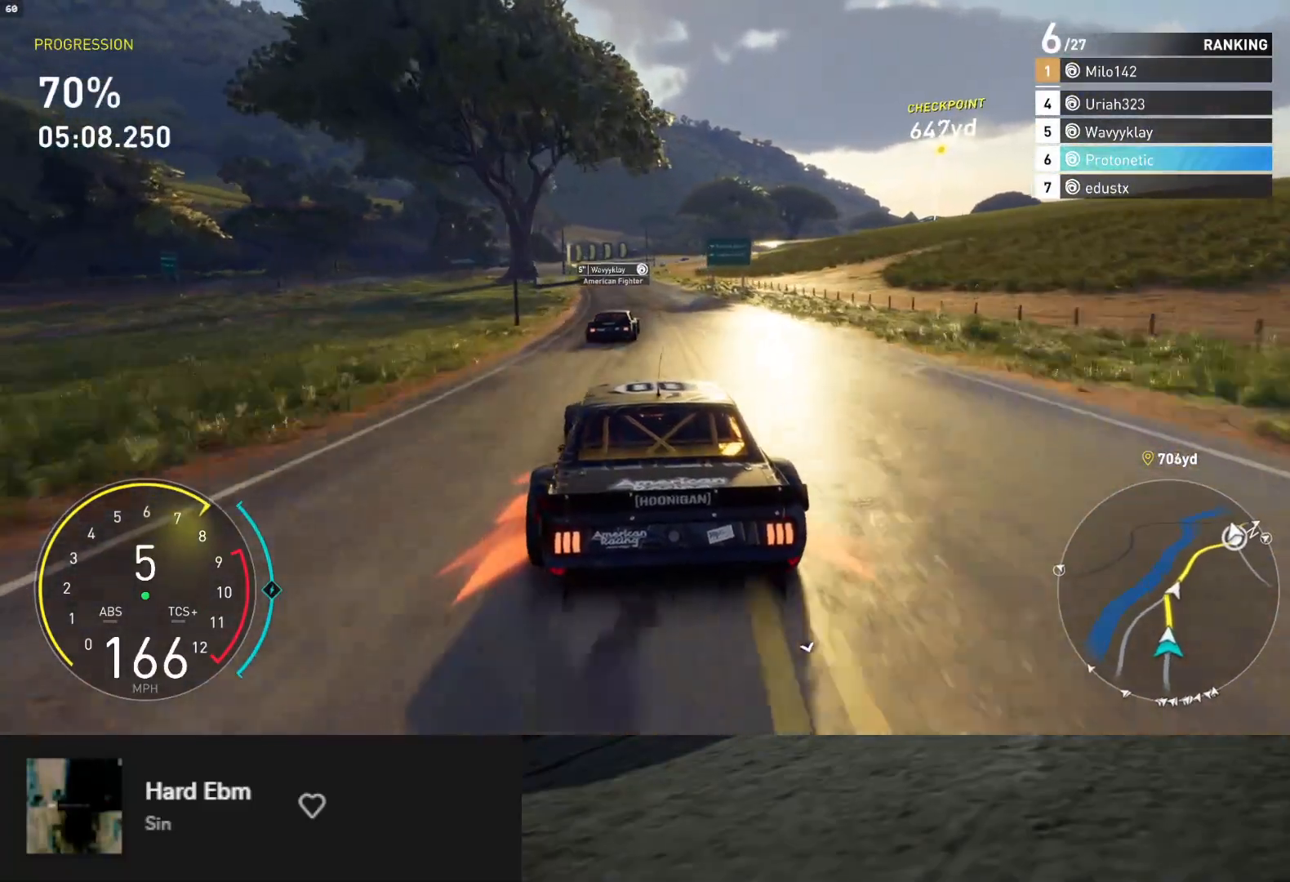
{"buttons": ["R2"], "left_stick": "down", "right_stick": "center", "events": [[83, "left_stick", "down-left"], [267, "left_stick", "down"], [283, "A", "down"], [367, "A", "up"]]}
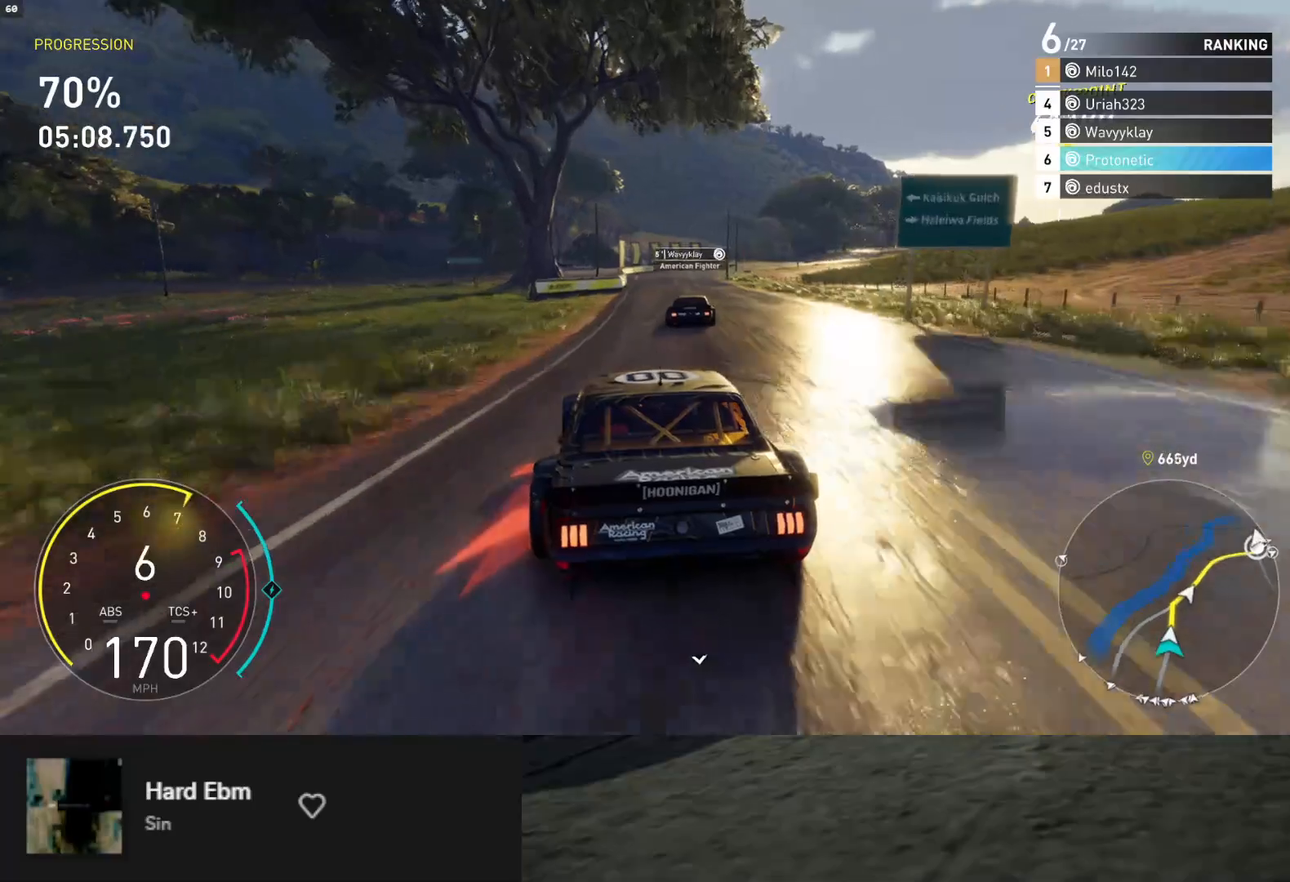
{"buttons": [], "left_stick": "down-right", "right_stick": "center", "events": [[267, "left_stick", "down-right"], [467, "R2", "up"]]}
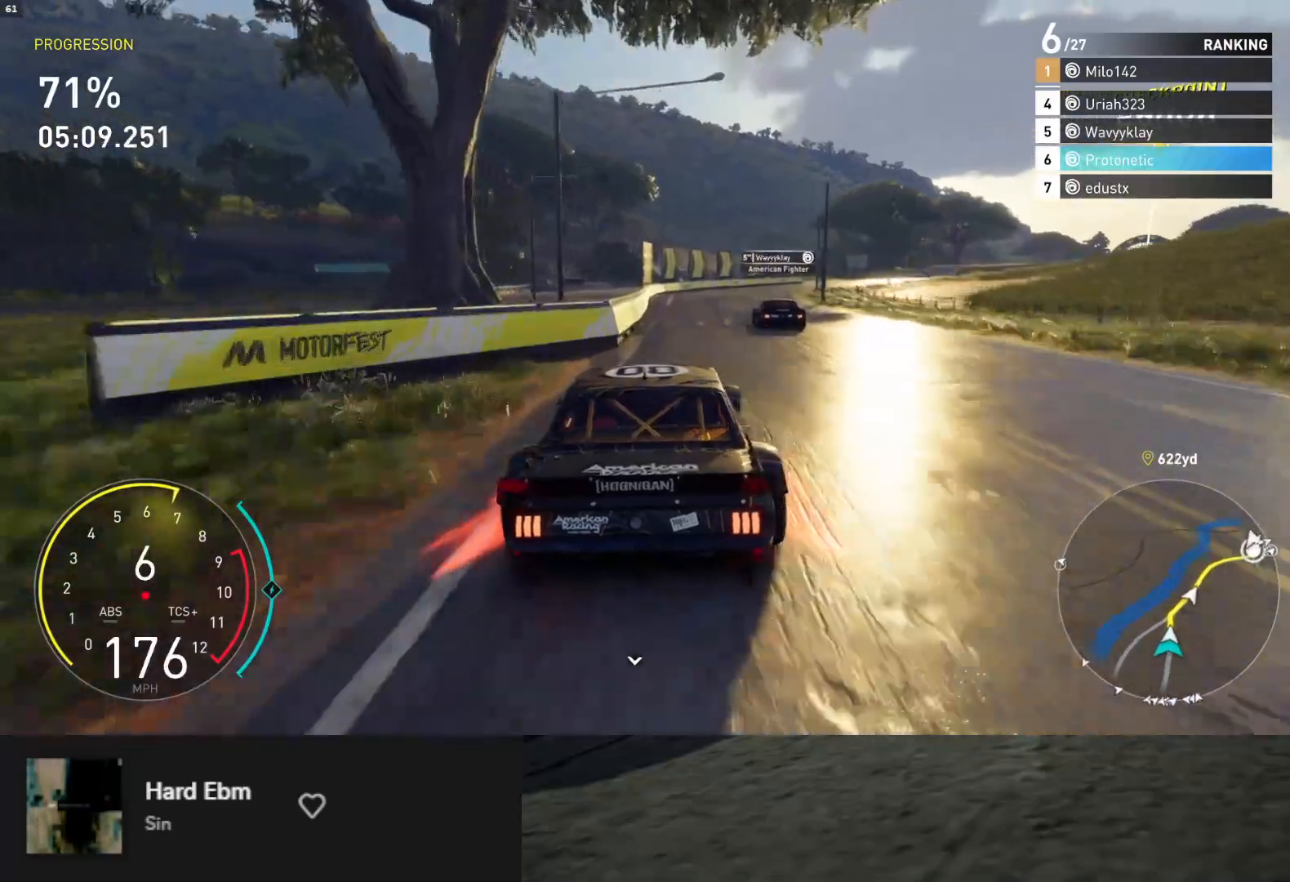
{"buttons": ["R2"], "left_stick": "down", "right_stick": "center", "events": [[317, "R2", "down"], [317, "left_stick", "down"]]}
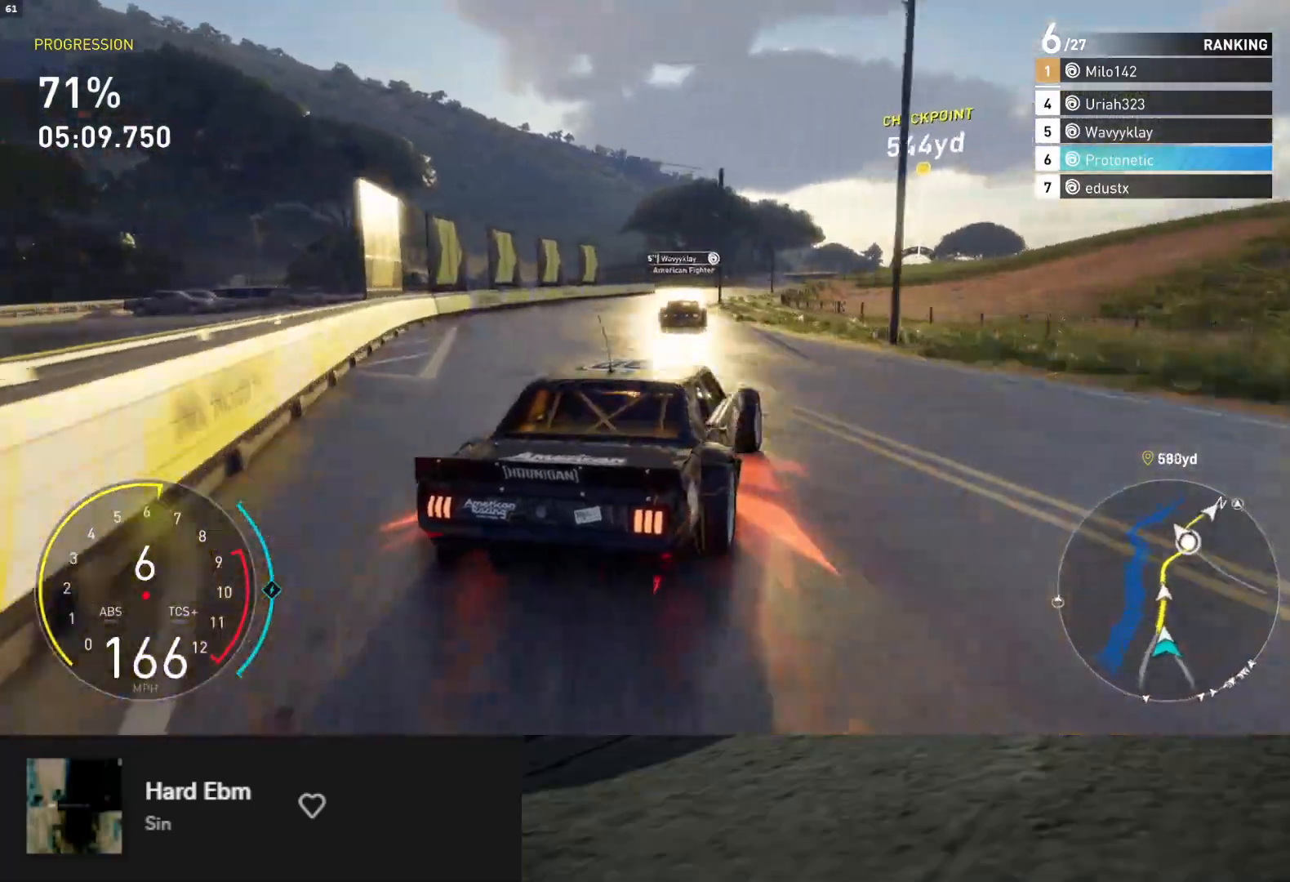
{"buttons": ["R2"], "left_stick": "down", "right_stick": "center", "events": [[183, "left_stick", "down-left"], [500, "left_stick", "down"]]}
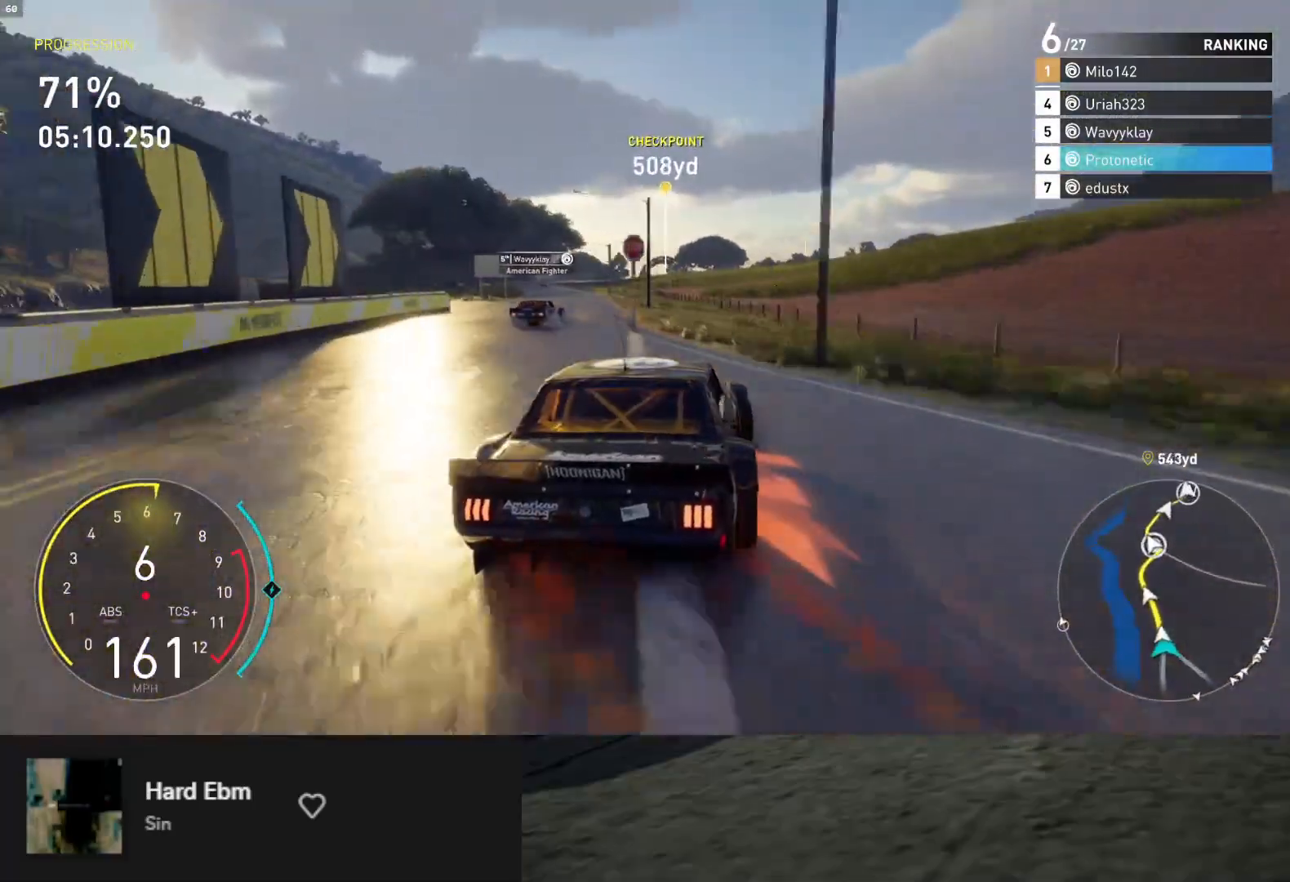
{"buttons": ["R2"], "left_stick": "down", "right_stick": "center", "events": [[183, "left_stick", "down-left"], [350, "left_stick", "down"]]}
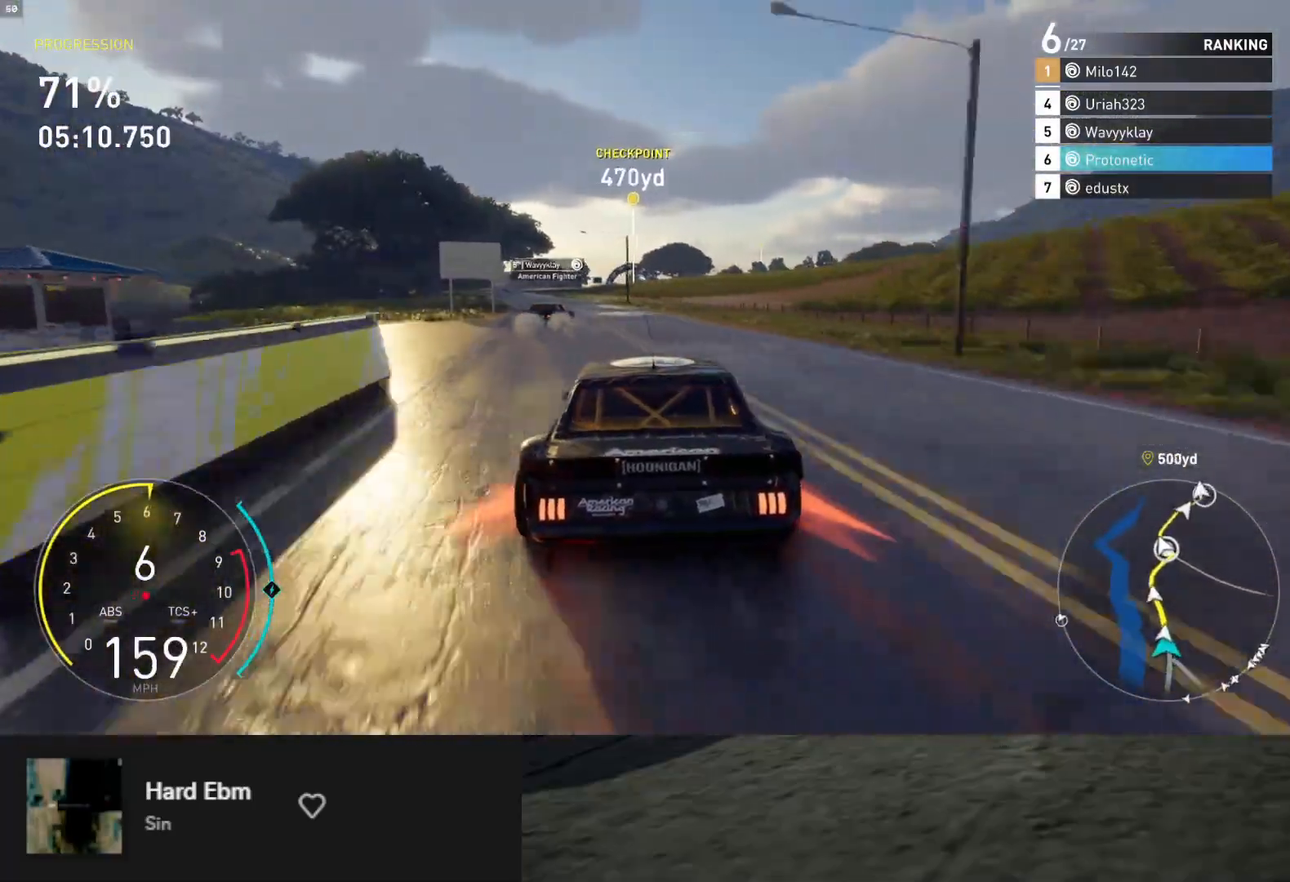
{"buttons": ["R2"], "left_stick": "down", "right_stick": "center", "events": []}
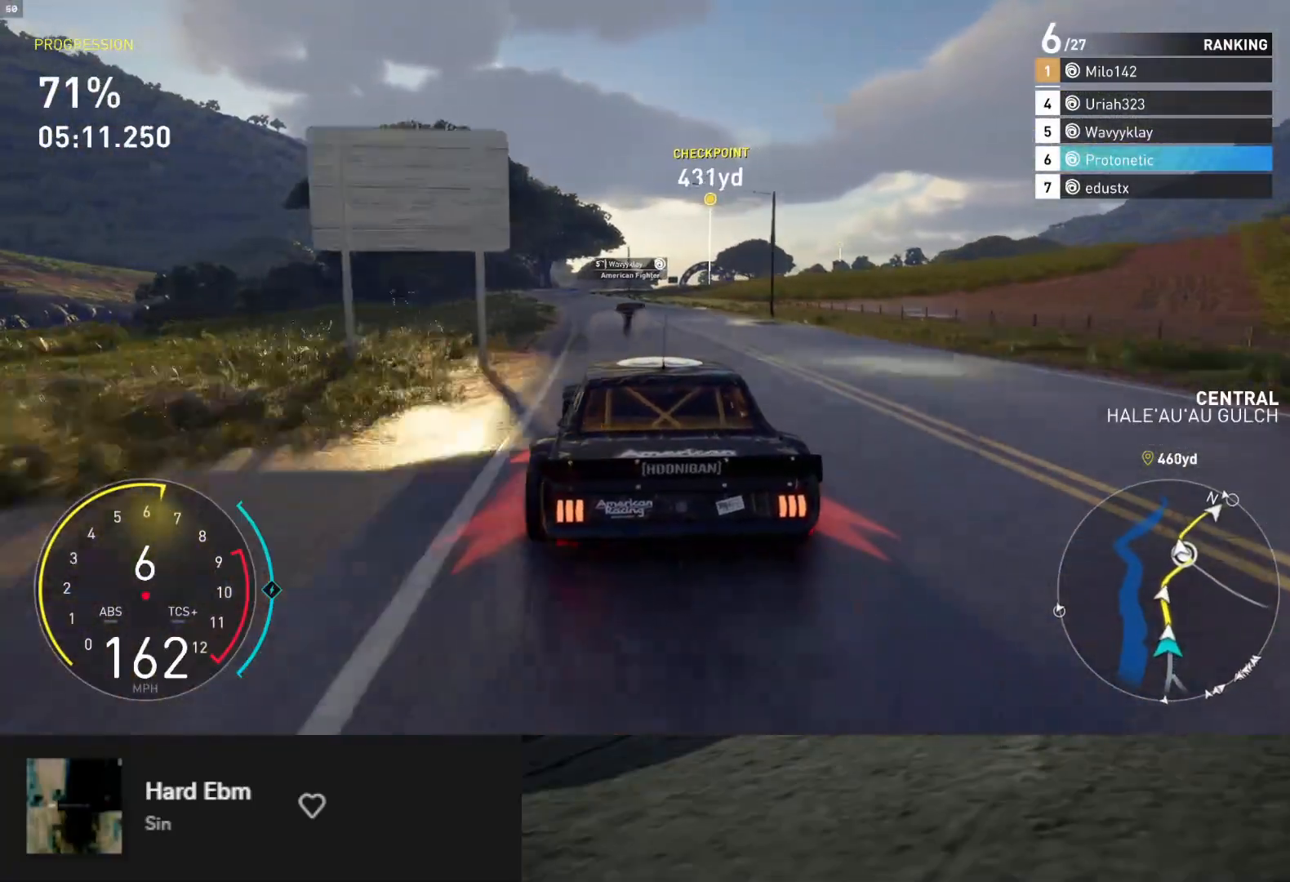
{"buttons": ["R2"], "left_stick": "down-left", "right_stick": "center", "events": [[100, "left_stick", "down-left"], [250, "left_stick", "down"], [450, "left_stick", "down-left"]]}
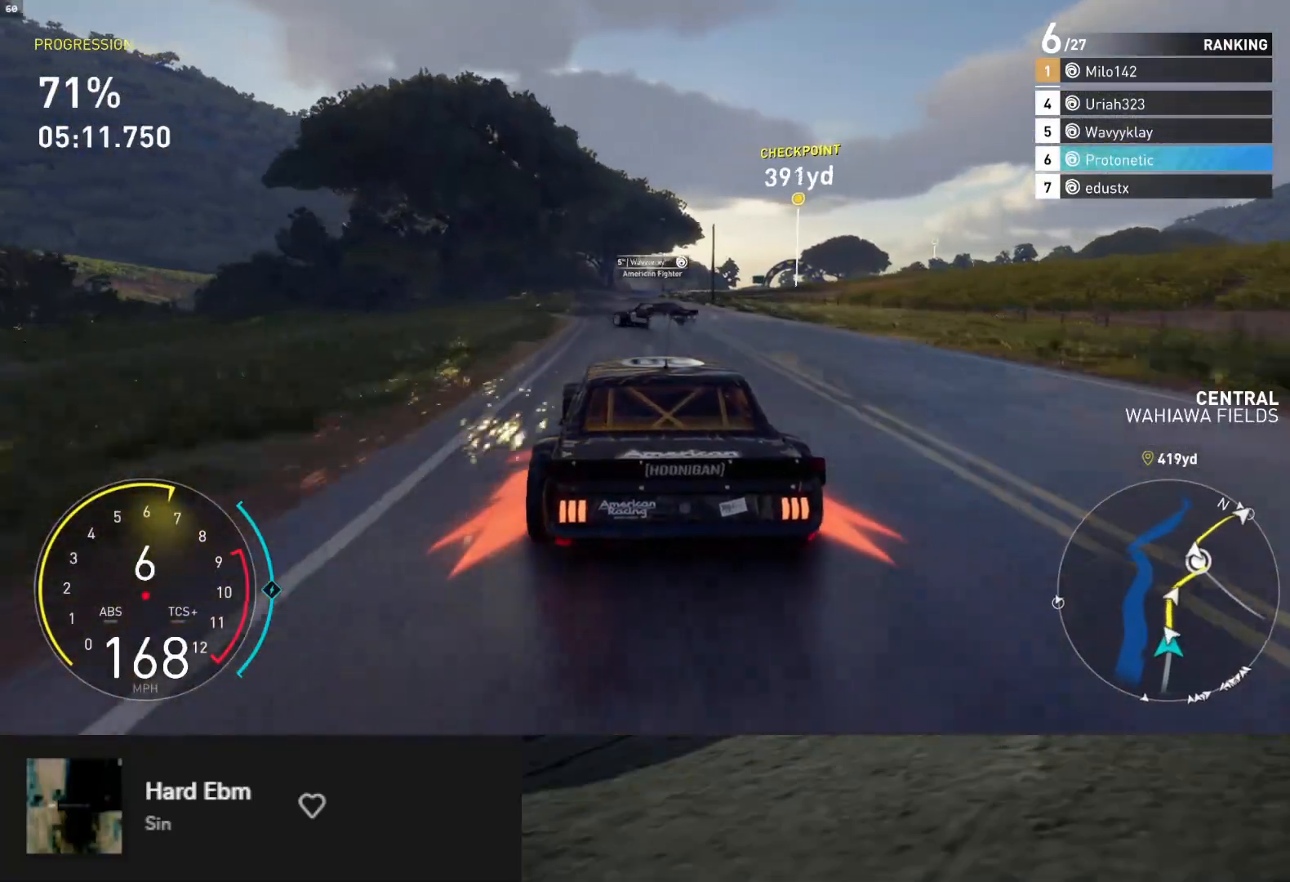
{"buttons": ["R2"], "left_stick": "down", "right_stick": "center", "events": [[50, "left_stick", "down"], [267, "left_stick", "down-right"], [400, "left_stick", "down"]]}
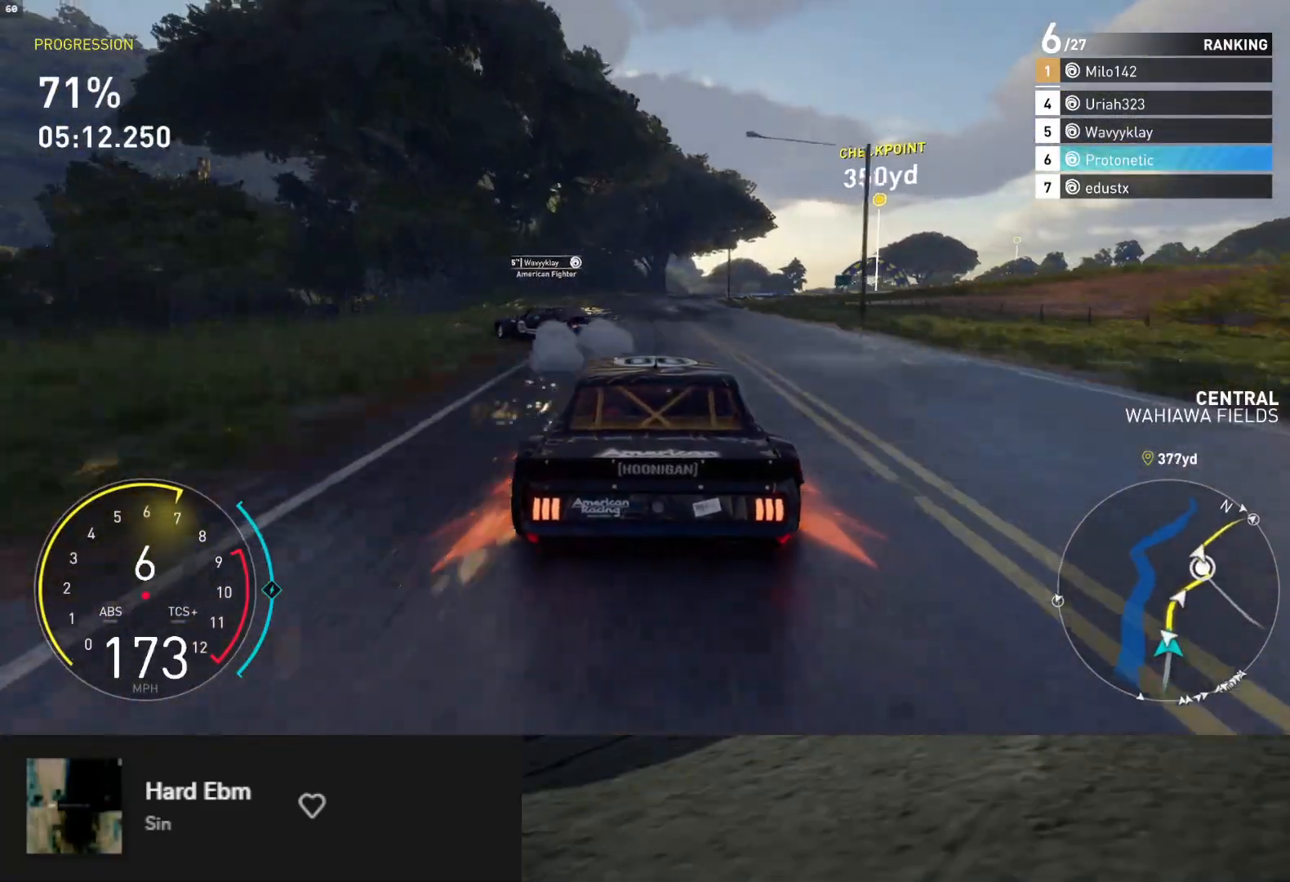
{"buttons": ["R2"], "left_stick": "down-right", "right_stick": "center", "events": [[217, "left_stick", "down-right"]]}
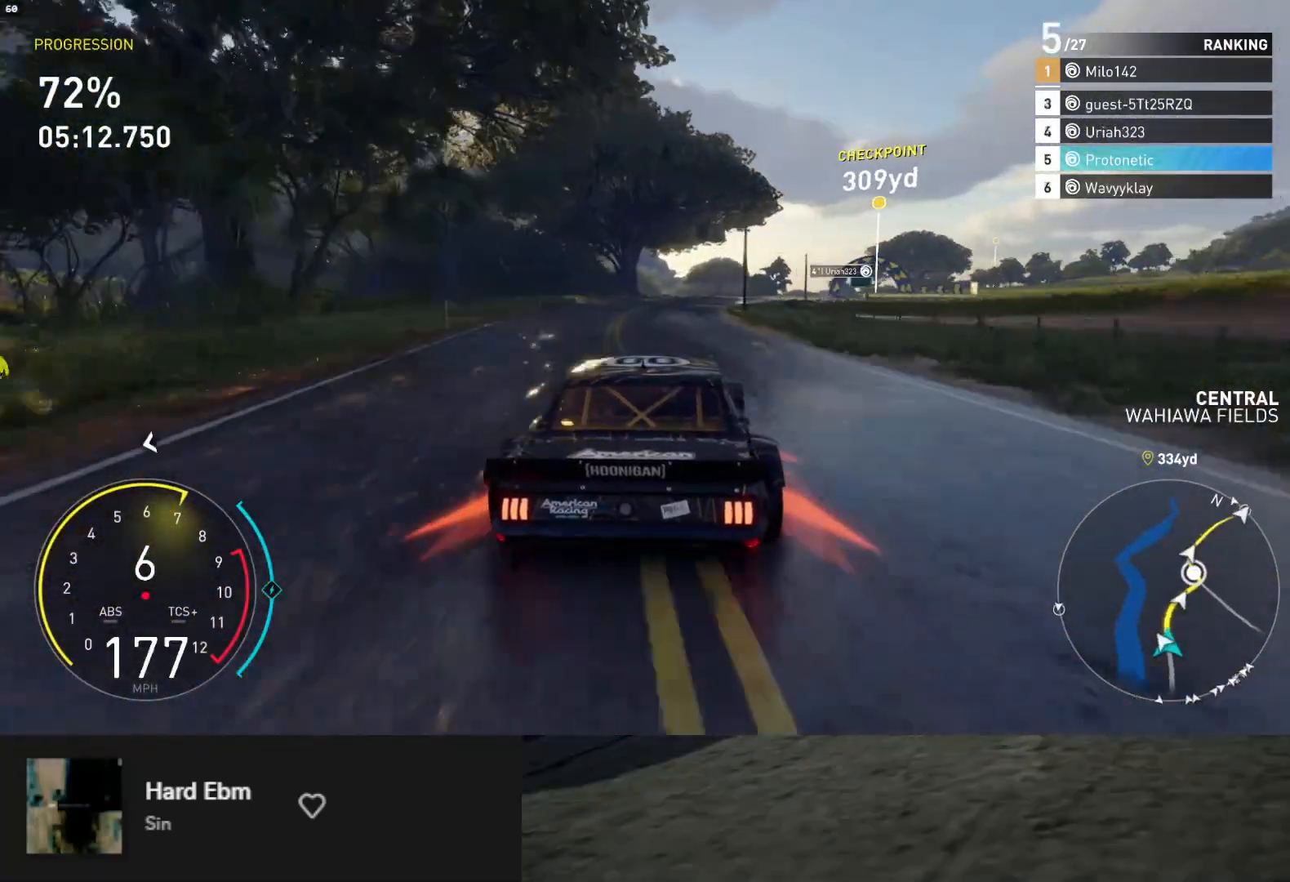
{"buttons": ["R2"], "left_stick": "down-right", "right_stick": "center", "events": [[333, "left_stick", "down"], [450, "left_stick", "down-right"]]}
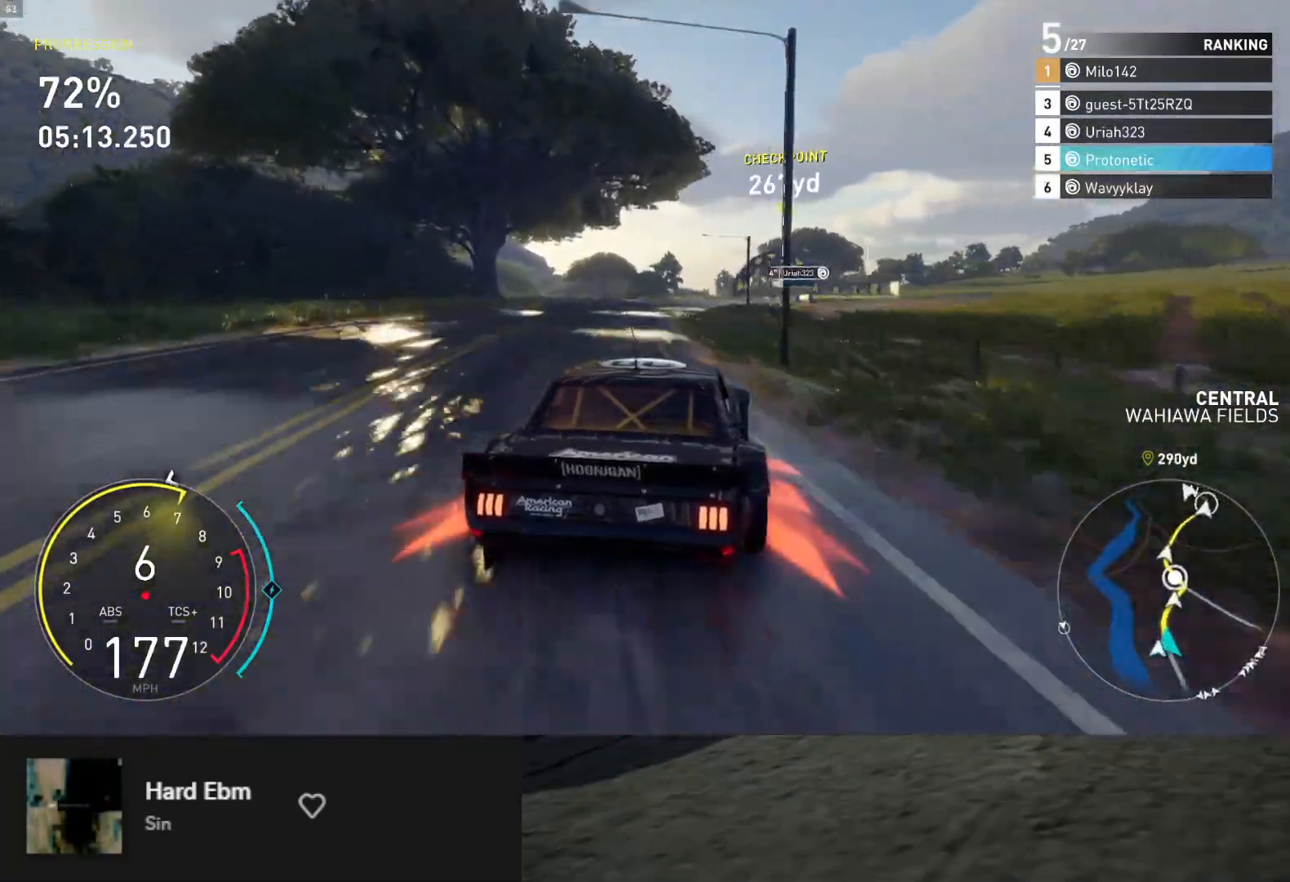
{"buttons": ["R2"], "left_stick": "down-right", "right_stick": "center", "events": []}
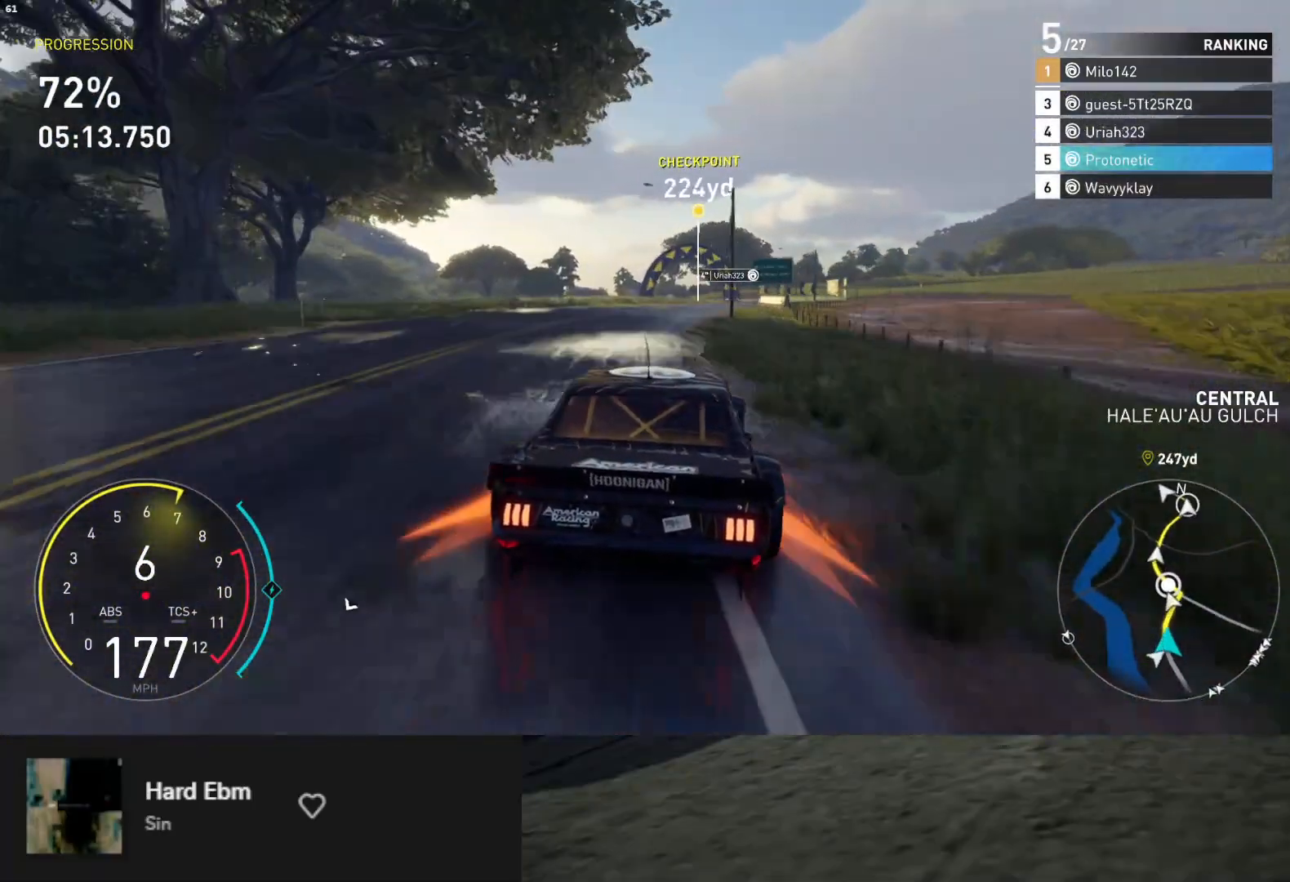
{"buttons": ["R2"], "left_stick": "down", "right_stick": "center", "events": [[67, "left_stick", "down"], [300, "left_stick", "down-left"], [467, "left_stick", "down"]]}
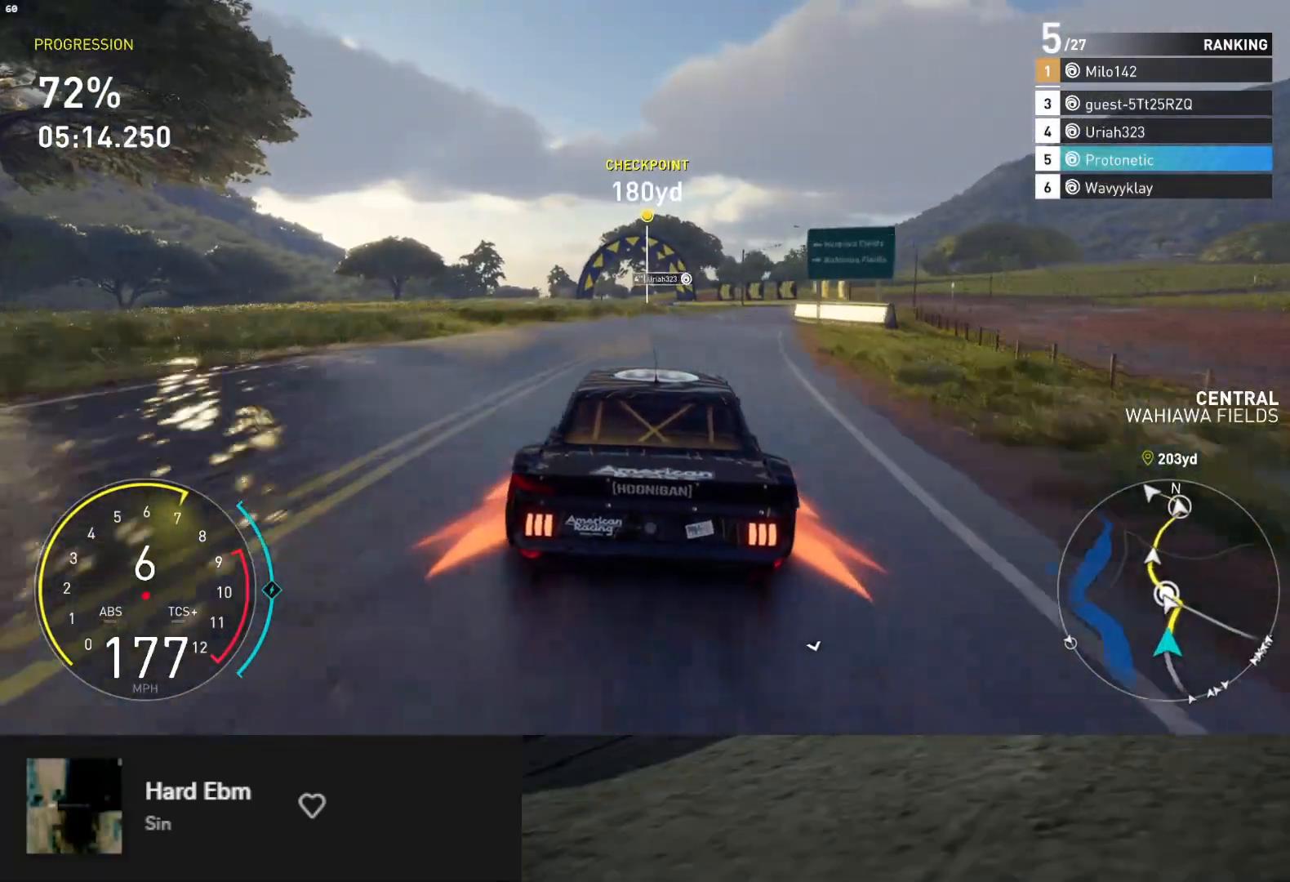
{"buttons": ["R2"], "left_stick": "down", "right_stick": "center", "events": [[133, "left_stick", "down-left"], [283, "left_stick", "down"]]}
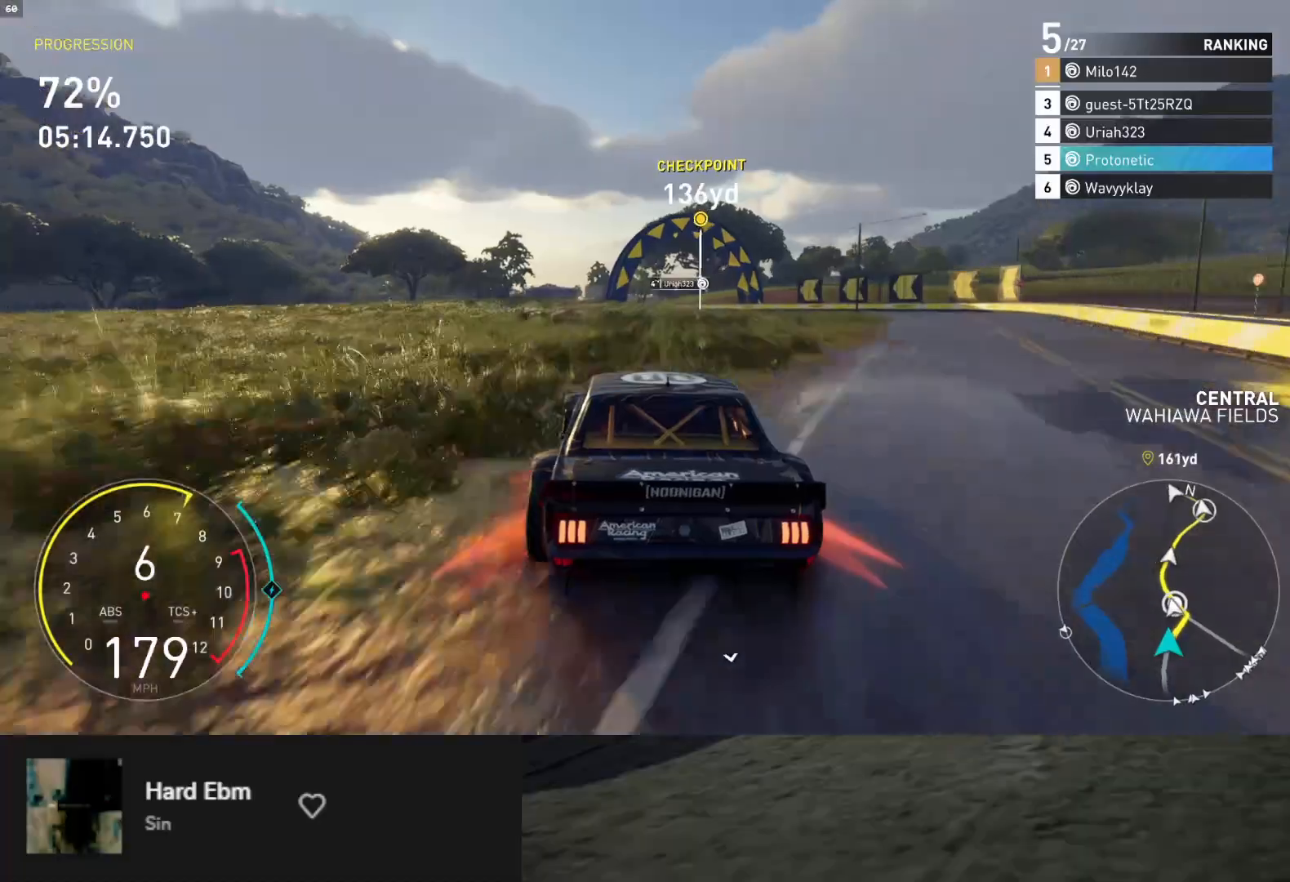
{"buttons": ["R2"], "left_stick": "down-right", "right_stick": "center", "events": [[450, "left_stick", "down-right"]]}
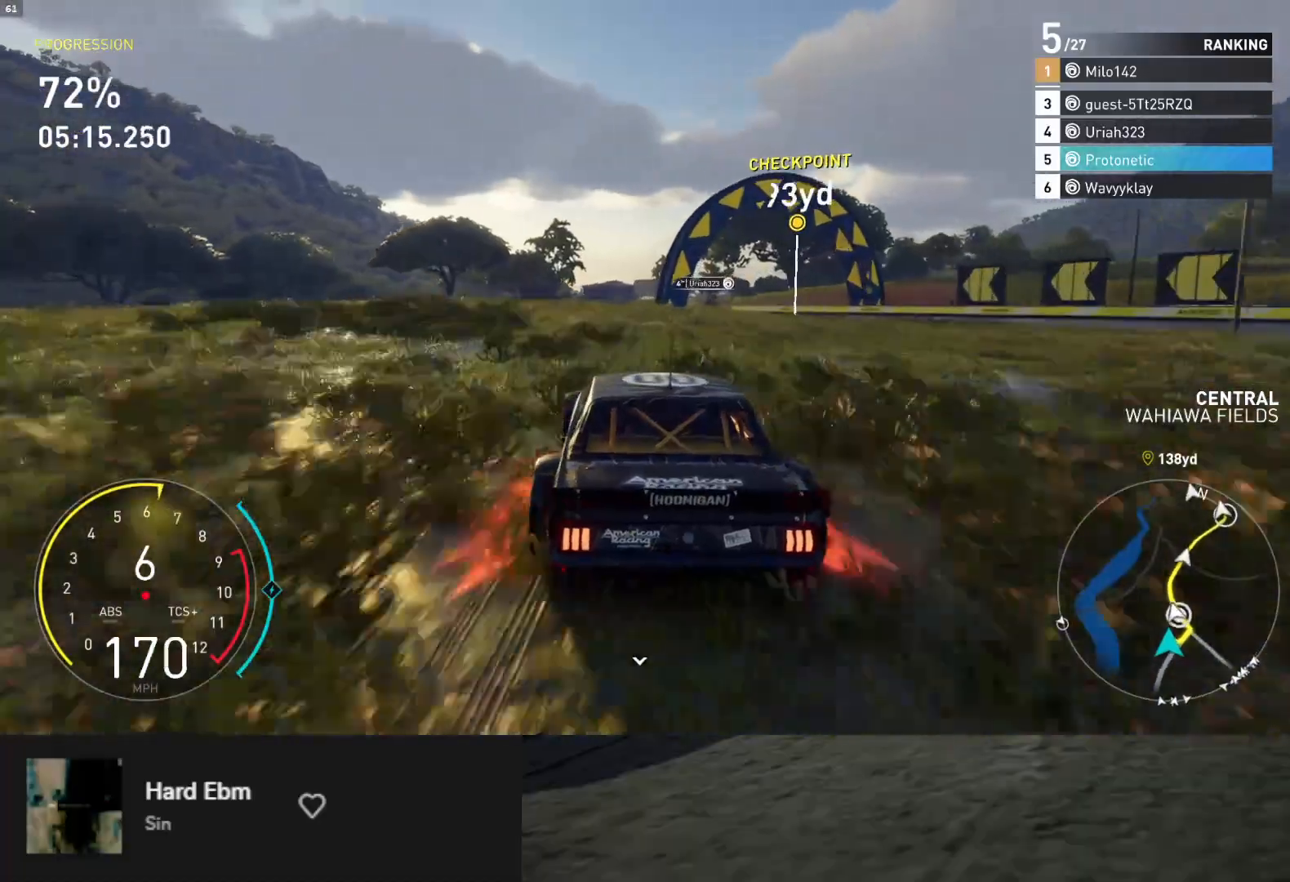
{"buttons": [], "left_stick": "down", "right_stick": "center", "events": [[167, "left_stick", "down"], [283, "R2", "up"]]}
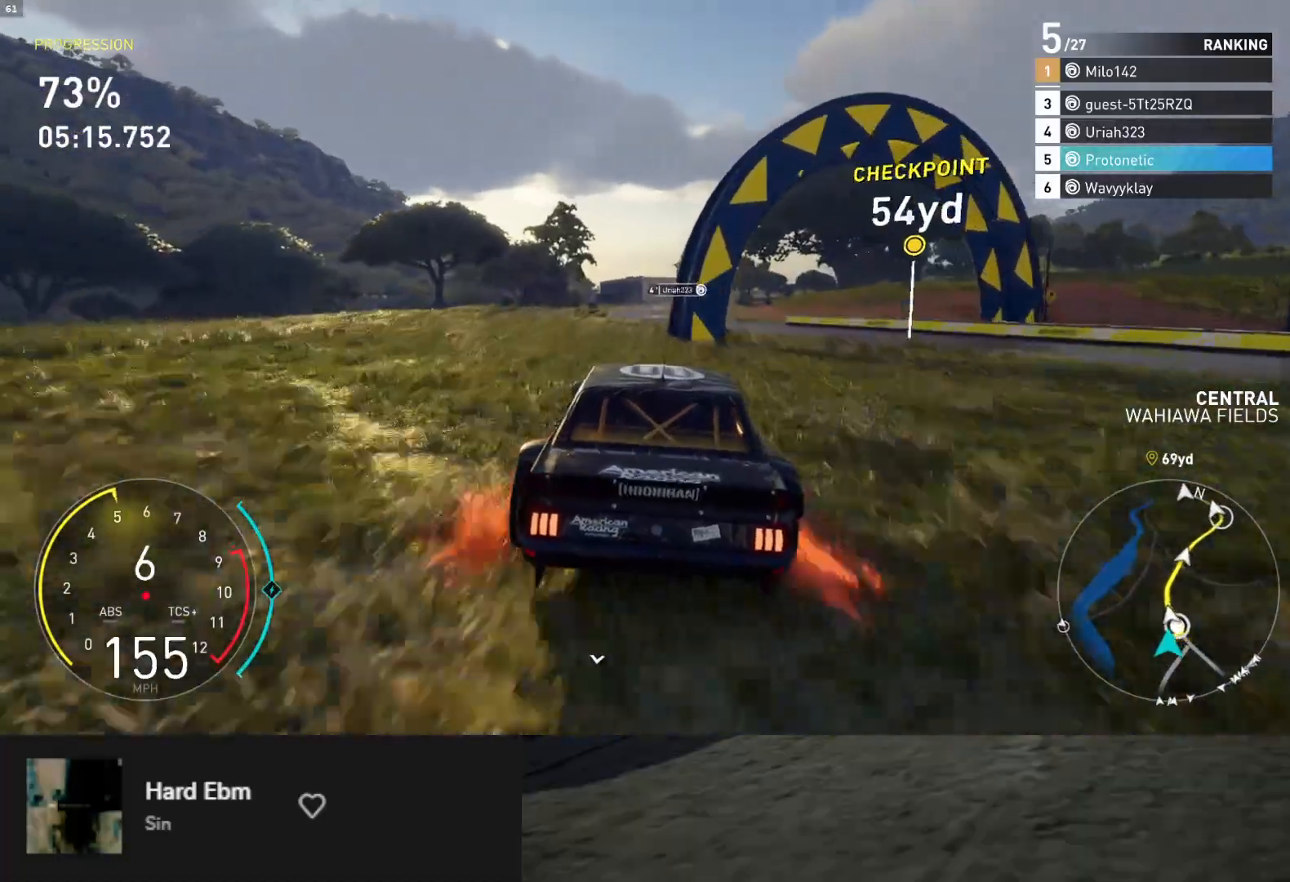
{"buttons": ["R2"], "left_stick": "down", "right_stick": "center", "events": [[17, "R2", "down"], [167, "R2", "up"], [267, "R2", "down"], [300, "left_stick", "down-left"], [433, "left_stick", "down"]]}
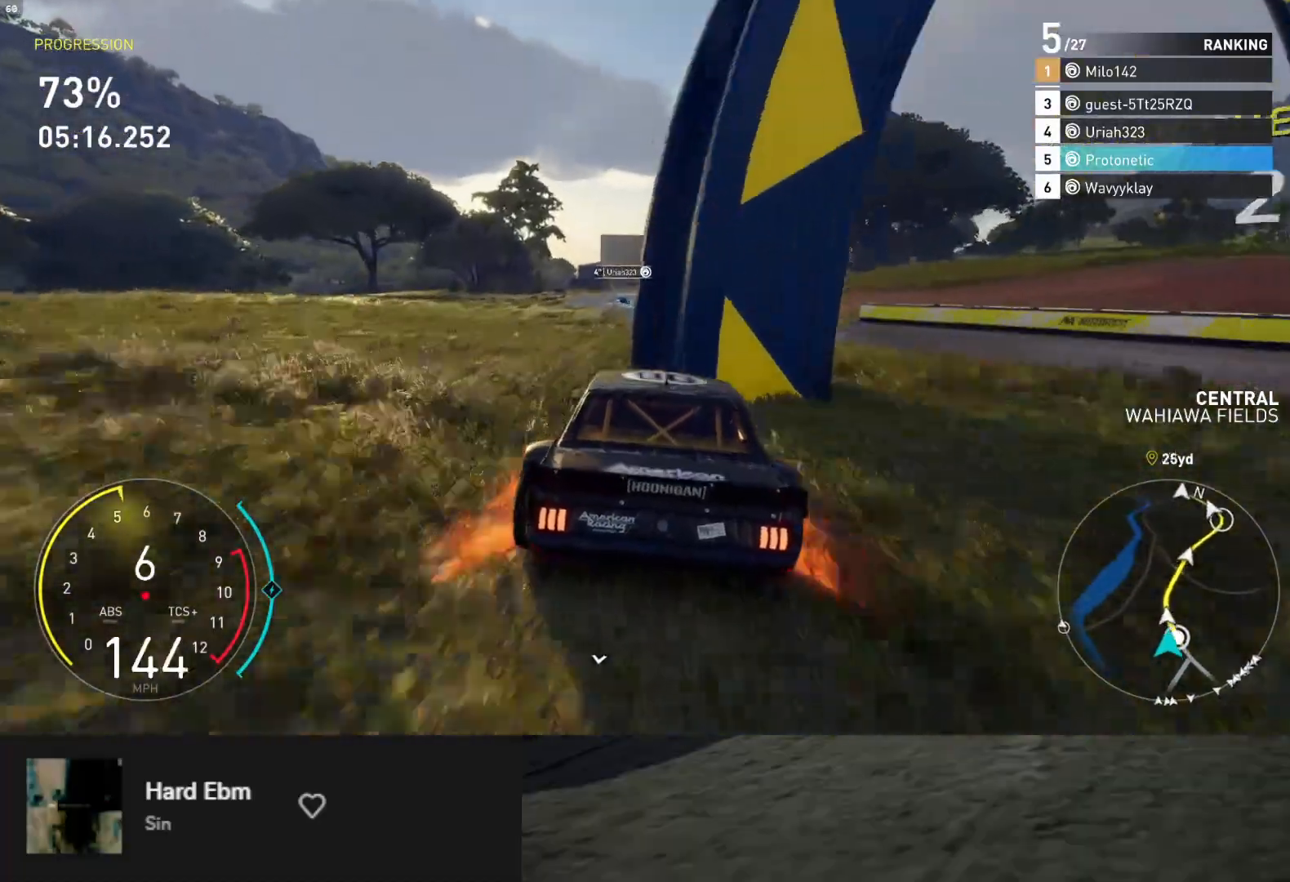
{"buttons": ["R2"], "left_stick": "down-left", "right_stick": "center", "events": [[400, "left_stick", "down-left"]]}
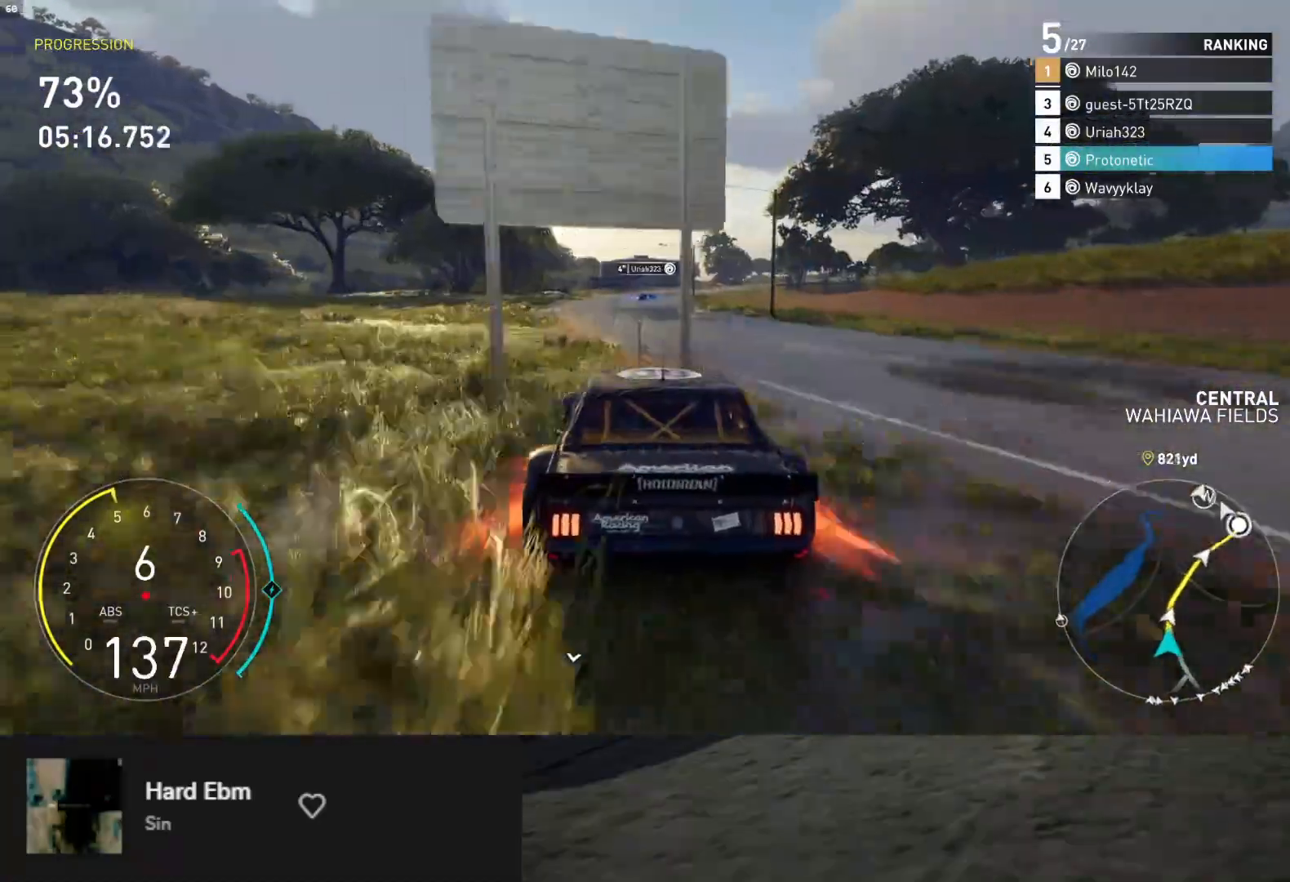
{"buttons": ["L1", "R2"], "left_stick": "down", "right_stick": "center", "events": [[33, "left_stick", "down"], [133, "left_stick", "down-right"], [400, "left_stick", "down"], [450, "L1", "down"]]}
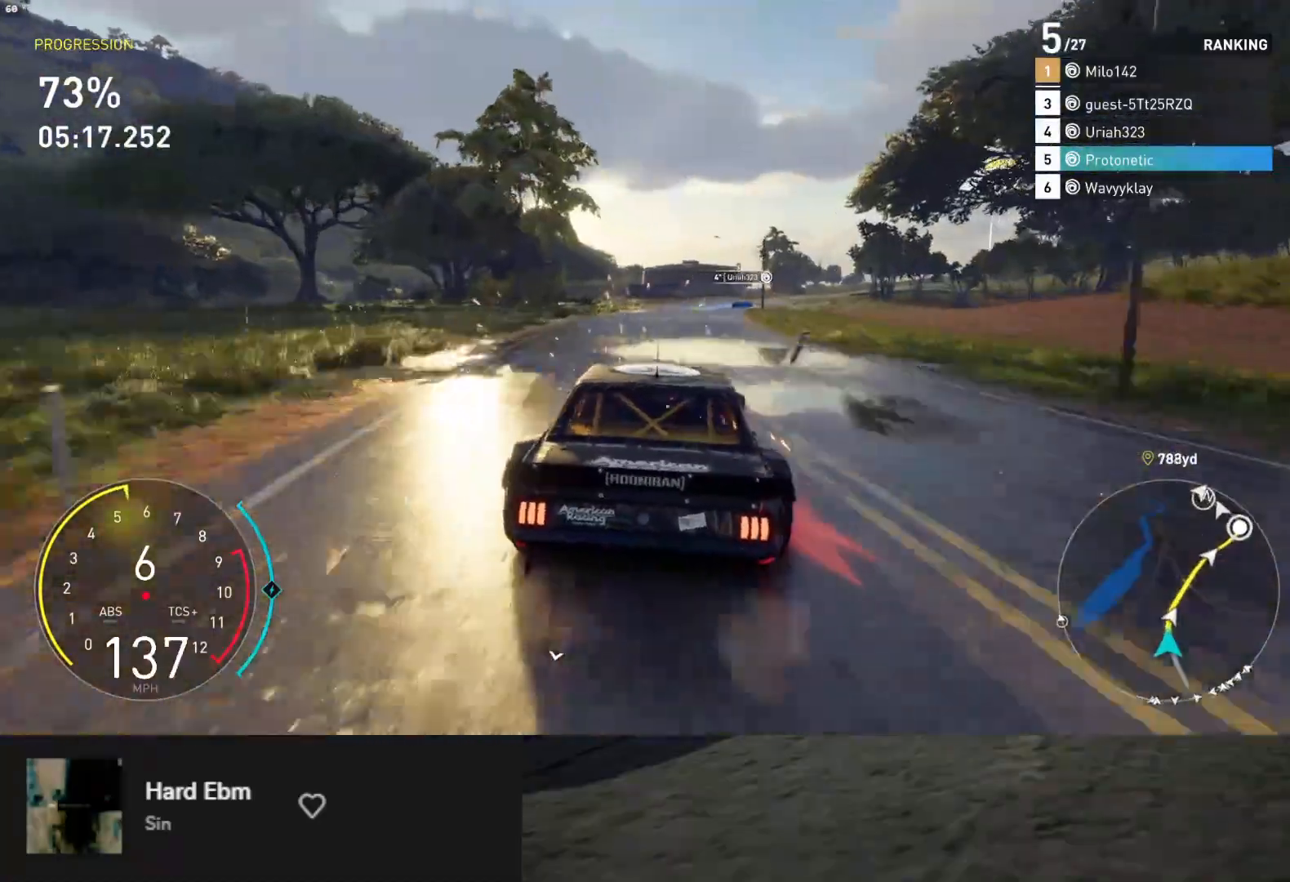
{"buttons": ["L1", "R2"], "left_stick": "down", "right_stick": "center", "events": [[317, "left_stick", "down-right"], [450, "left_stick", "down"]]}
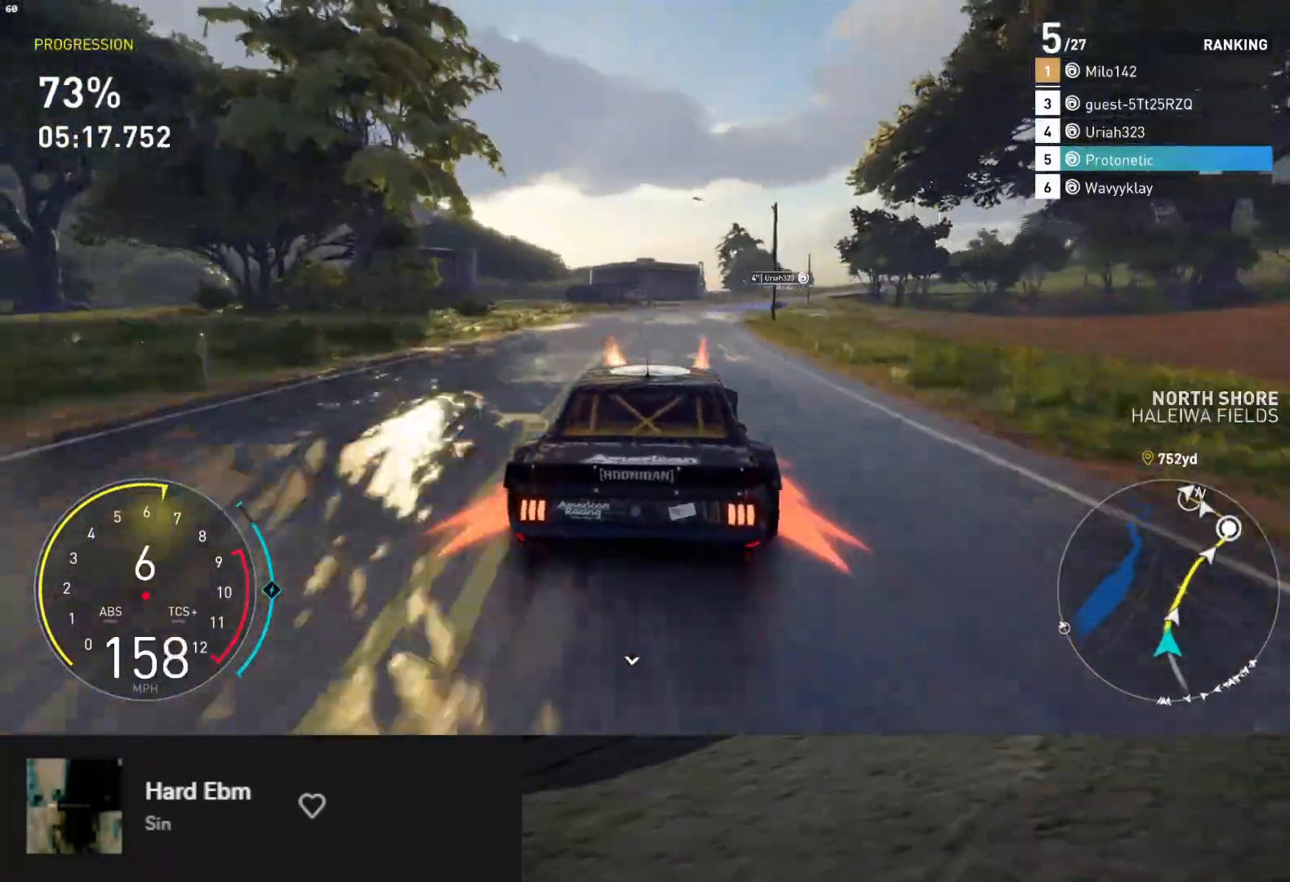
{"buttons": ["L1", "R2"], "left_stick": "down", "right_stick": "center", "events": [[167, "left_stick", "down-right"], [300, "left_stick", "down"]]}